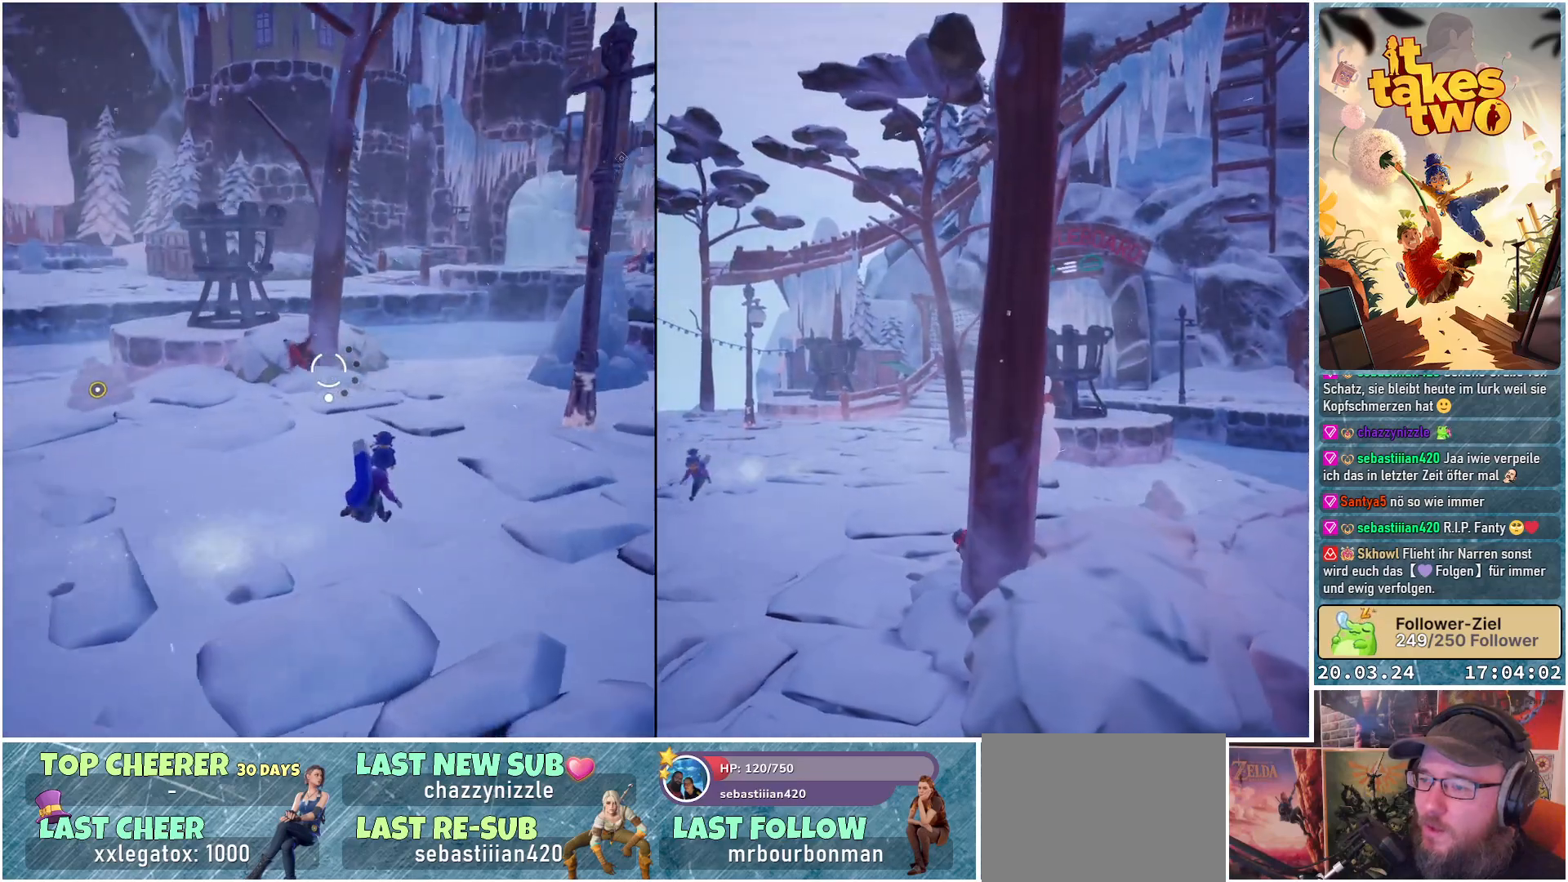
Gameplay with a controller (Xbox layout); each line is a JSON object with the inputs held at the frame after it. "events" lists button and stick changes between this image and that frame as [ms after this image, input, new state], when the widget could be followed in between.
{"buttons": ["L2"], "left_stick": "up-left", "right_stick": "left", "events": [[67, "right_stick", "up-left"], [183, "left_stick", "up"], [283, "left_stick", "up-left"], [300, "R2", "down"], [433, "right_stick", "left"], [467, "R2", "up"]]}
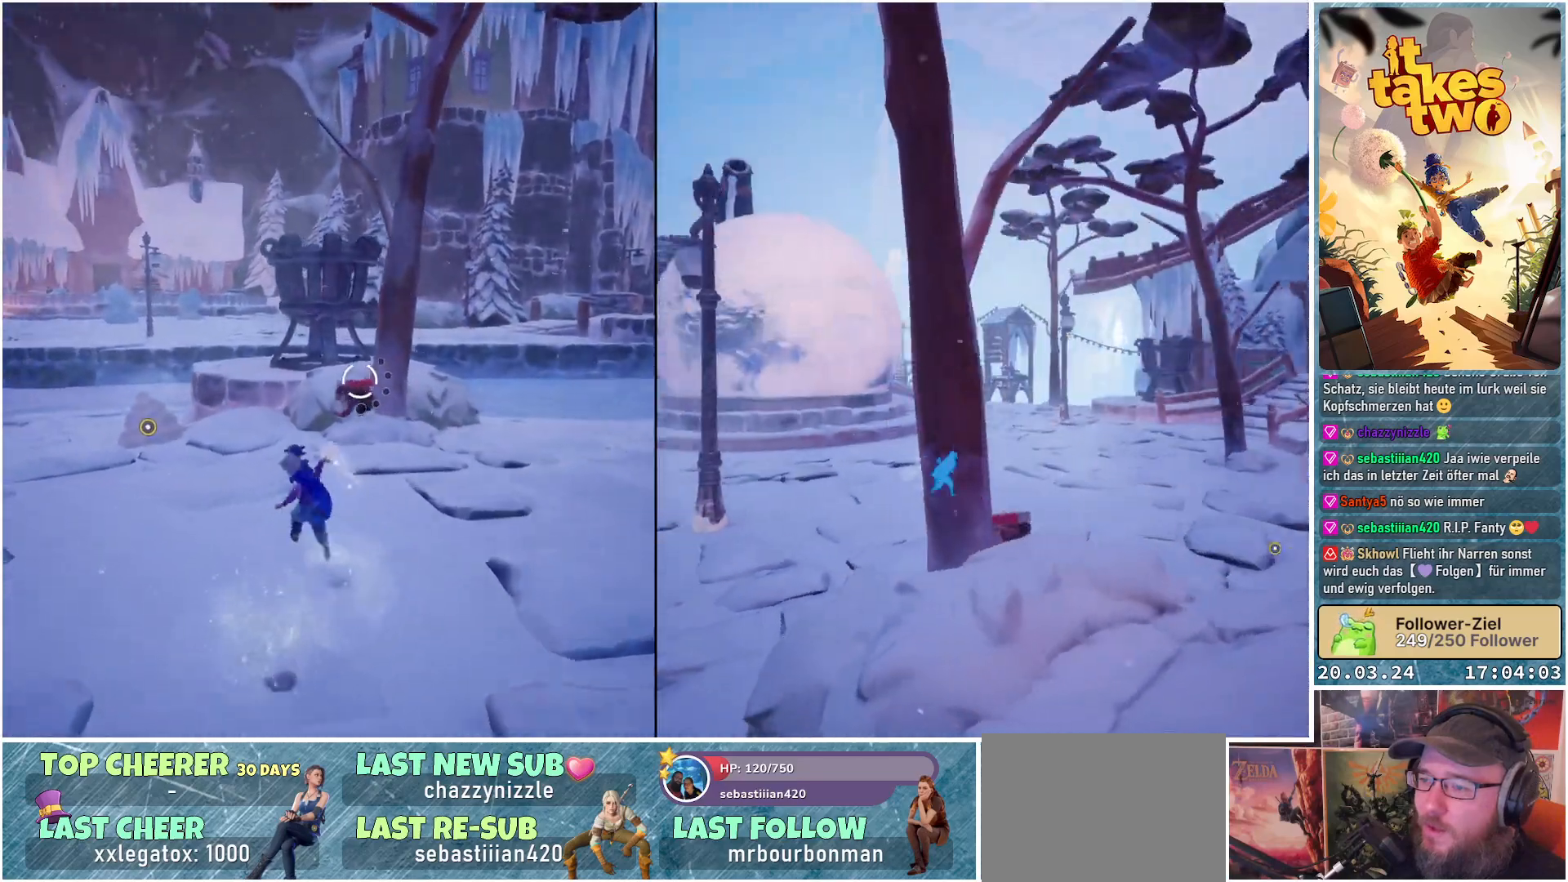
{"buttons": [], "left_stick": "up-left", "right_stick": "center", "events": [[33, "right_stick", "center"], [317, "L2", "up"]]}
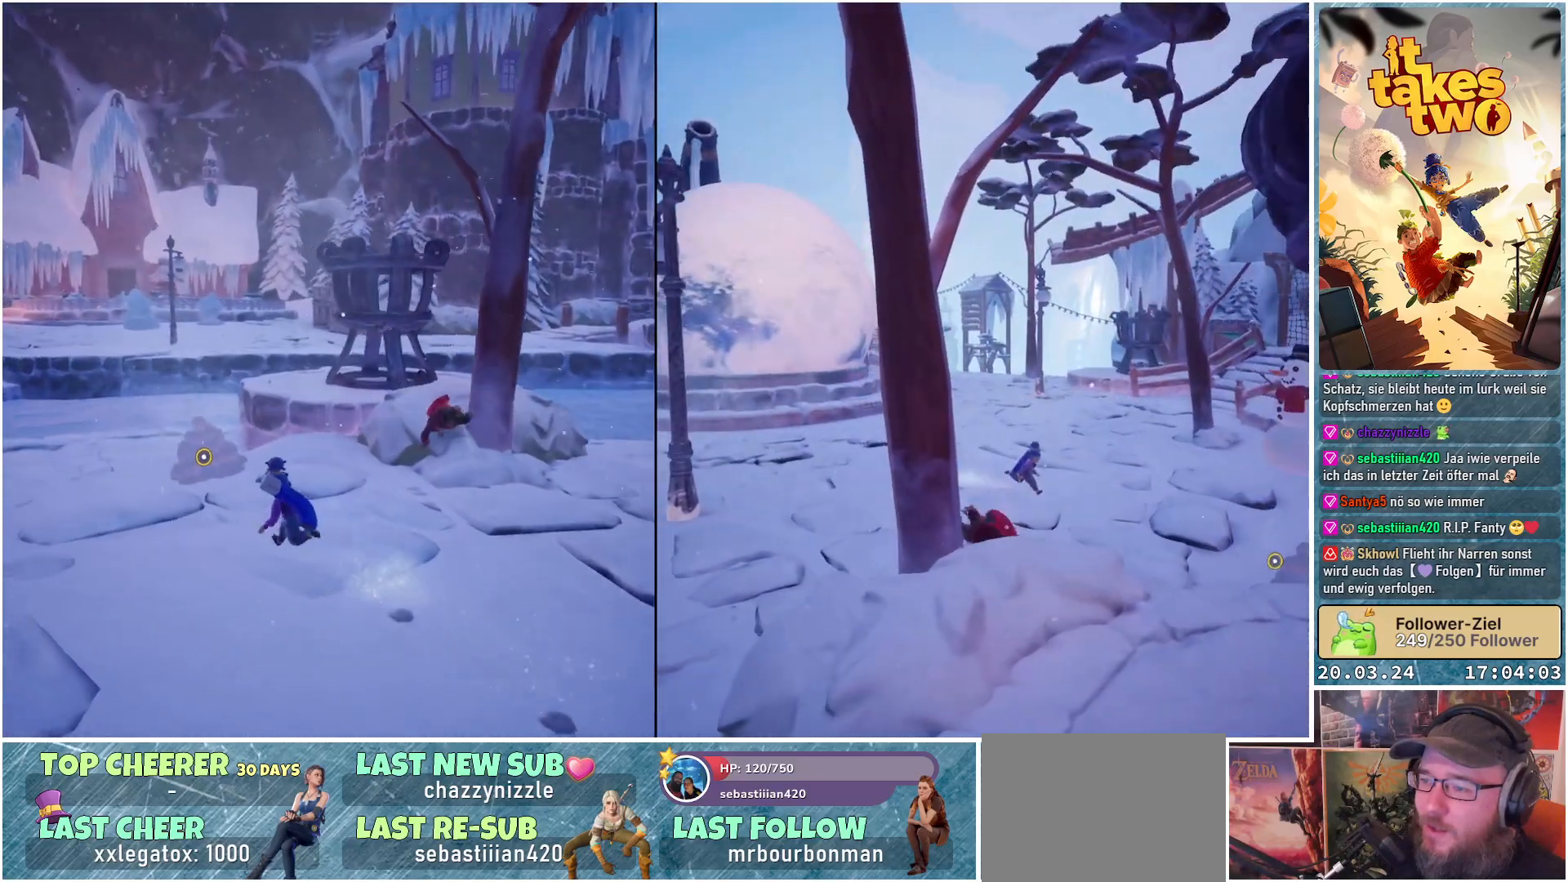
{"buttons": [], "left_stick": "up-left", "right_stick": "center", "events": [[200, "right_stick", "down"], [367, "right_stick", "center"]]}
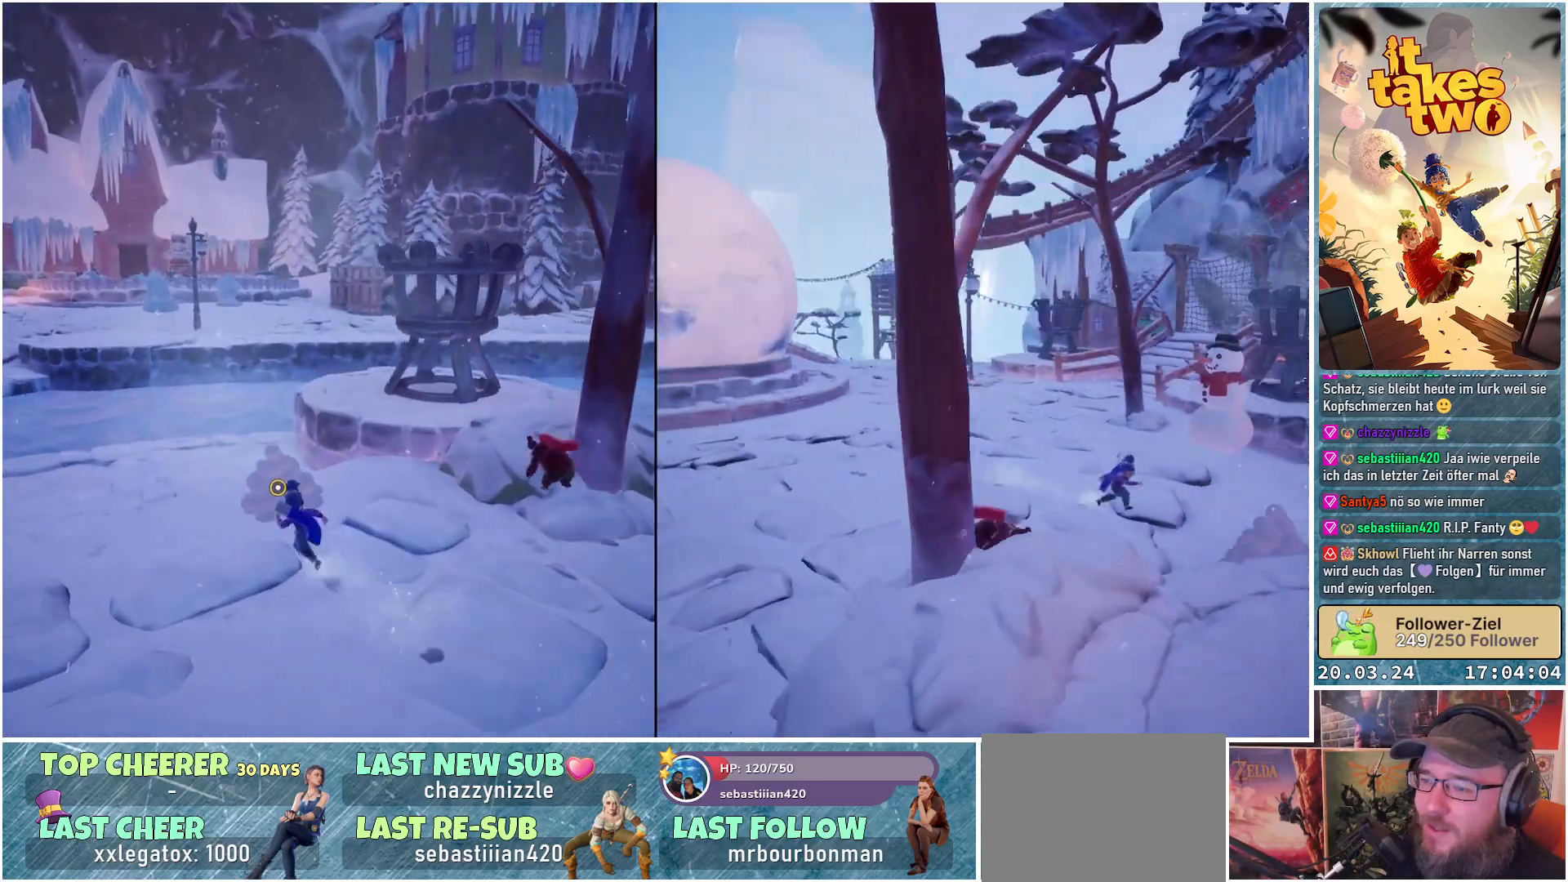
{"buttons": [], "left_stick": "center", "right_stick": "center", "events": [[233, "left_stick", "up"], [333, "Y", "down"], [367, "left_stick", "center"], [417, "Y", "up"]]}
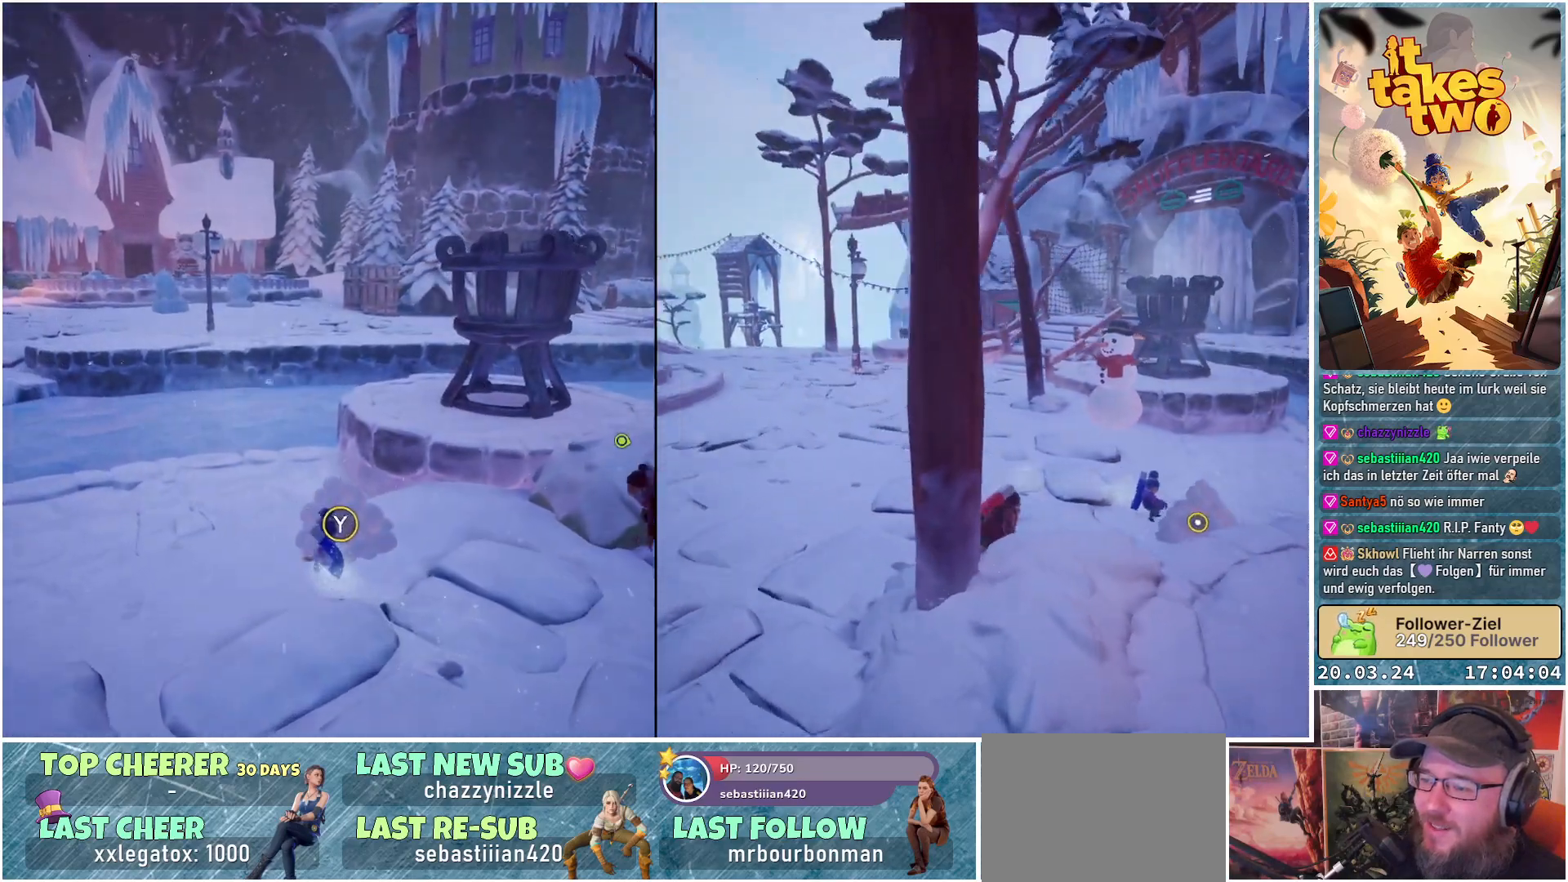
{"buttons": [], "left_stick": "down", "right_stick": "center", "events": [[217, "left_stick", "down"], [250, "right_stick", "right"], [367, "right_stick", "center"]]}
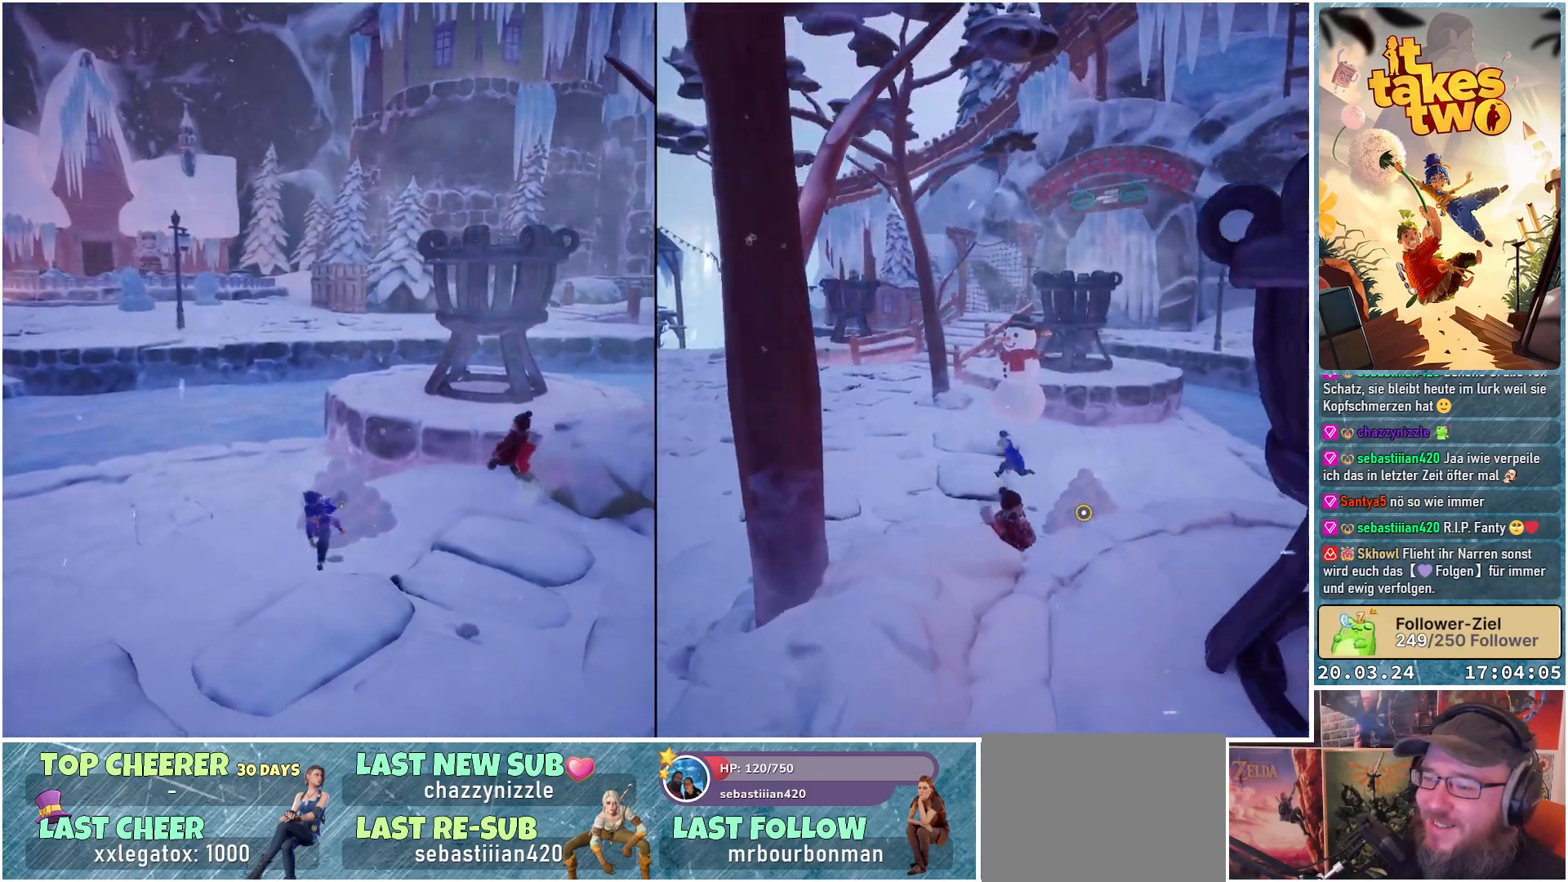
{"buttons": [], "left_stick": "down-right", "right_stick": "center", "events": [[233, "X", "down"], [333, "X", "up"], [450, "left_stick", "down-right"]]}
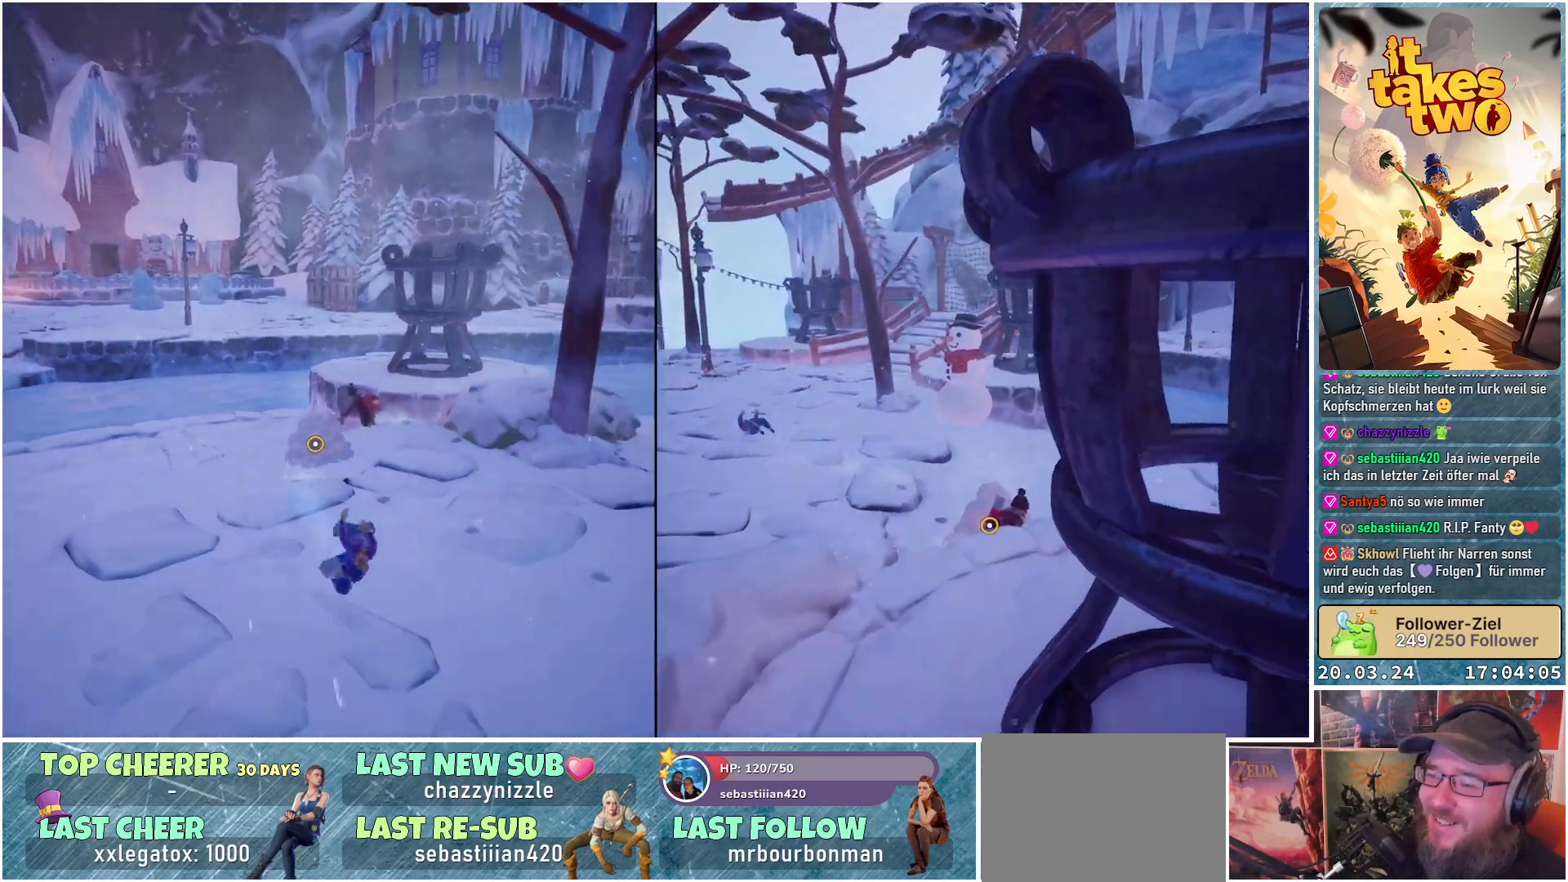
{"buttons": [], "left_stick": "down-right", "right_stick": "center", "events": [[83, "right_stick", "up-left"], [217, "right_stick", "center"]]}
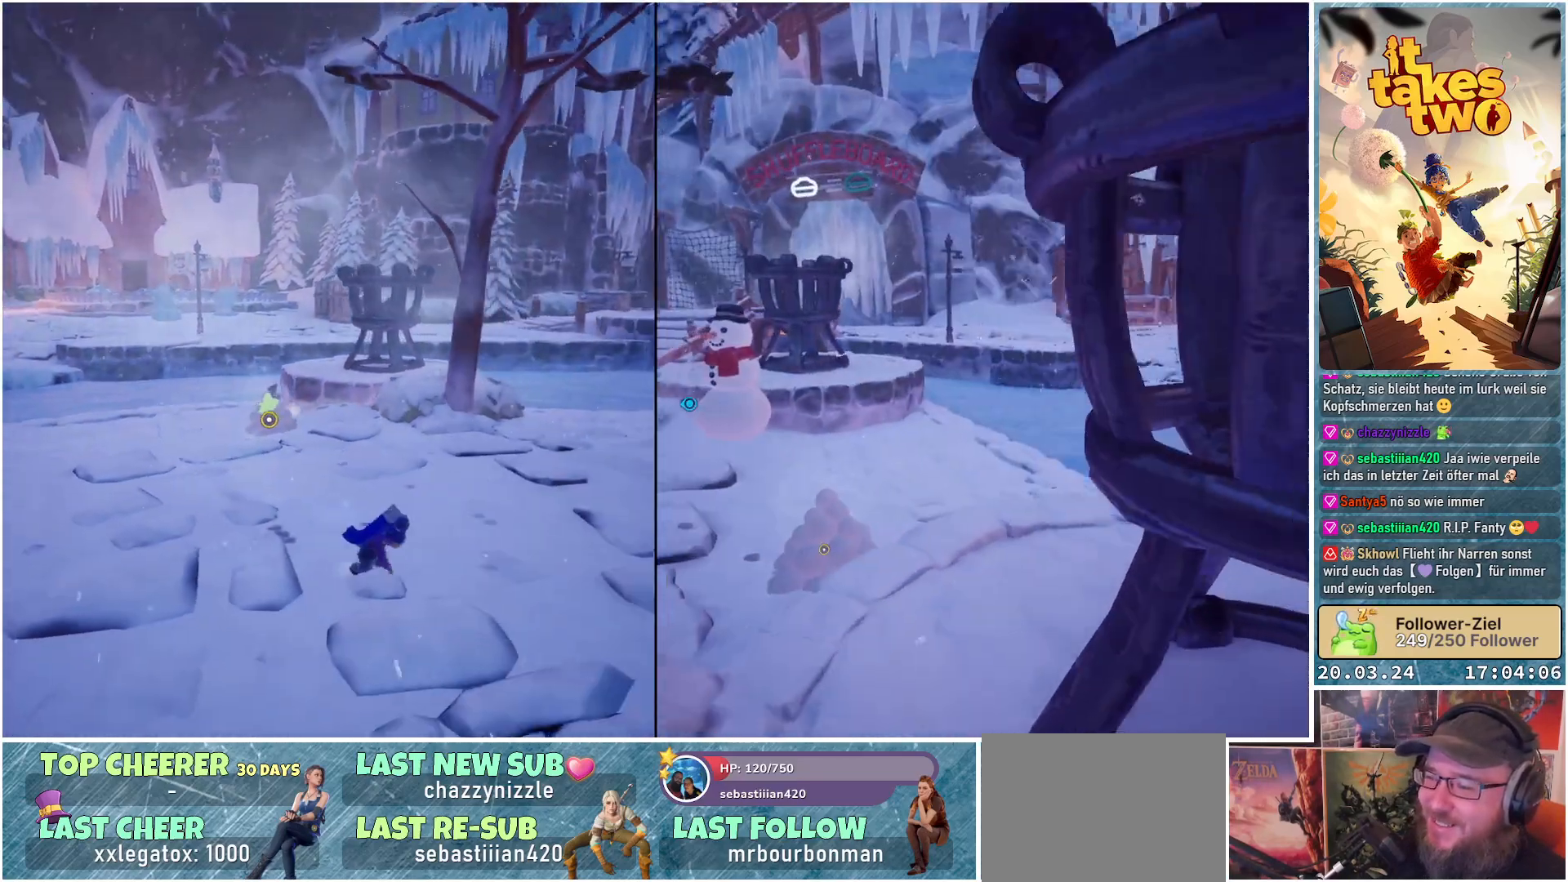
{"buttons": [], "left_stick": "down-right", "right_stick": "center", "events": [[383, "X", "down"], [467, "X", "up"]]}
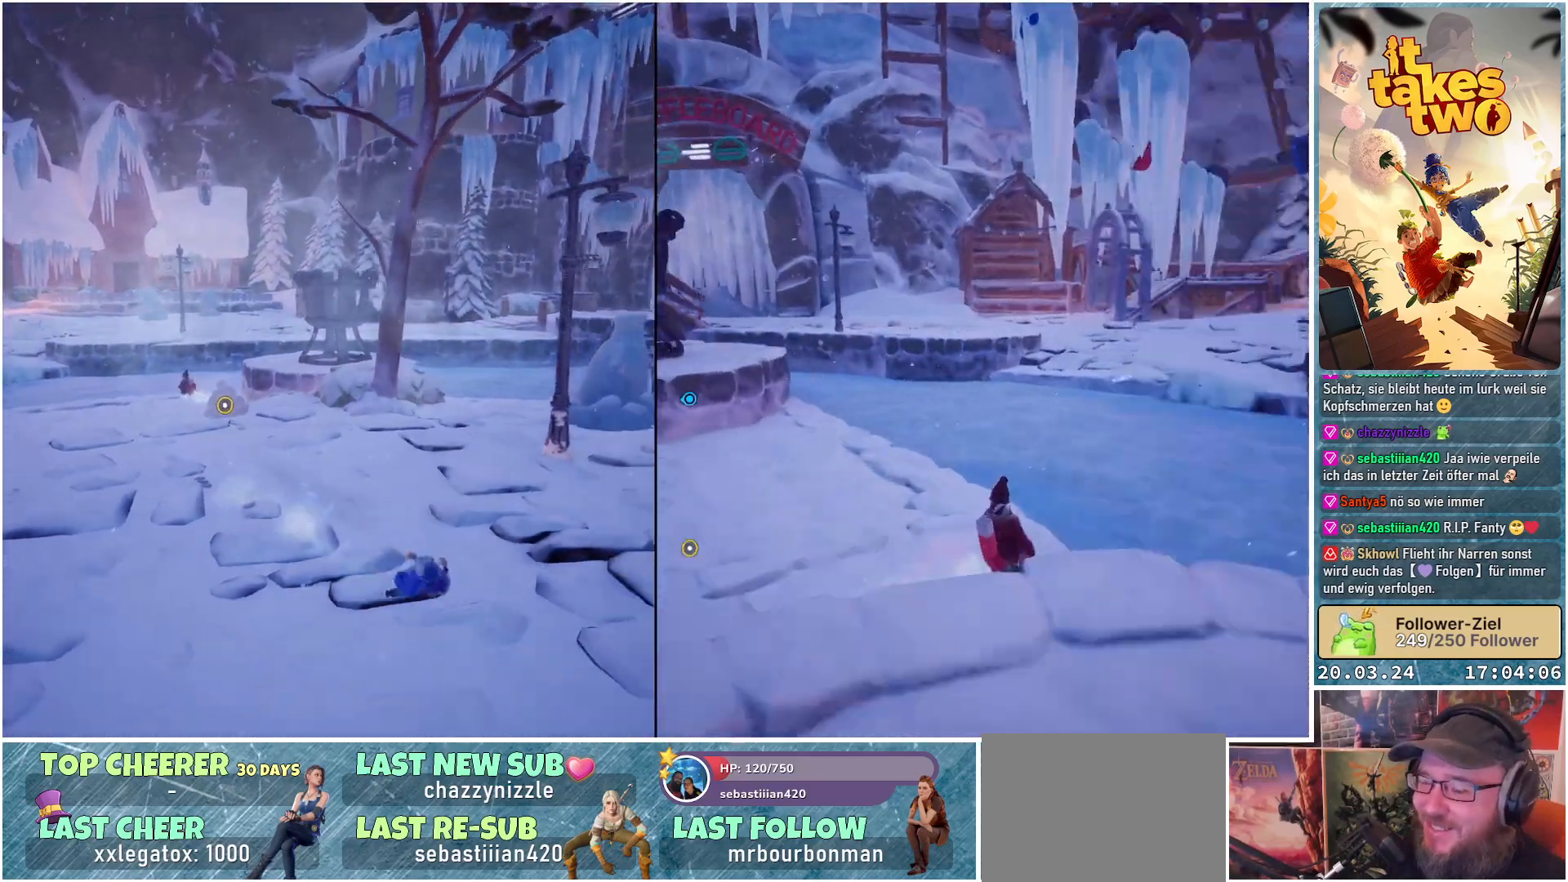
{"buttons": [], "left_stick": "right", "right_stick": "left", "events": [[150, "left_stick", "right"], [183, "right_stick", "left"]]}
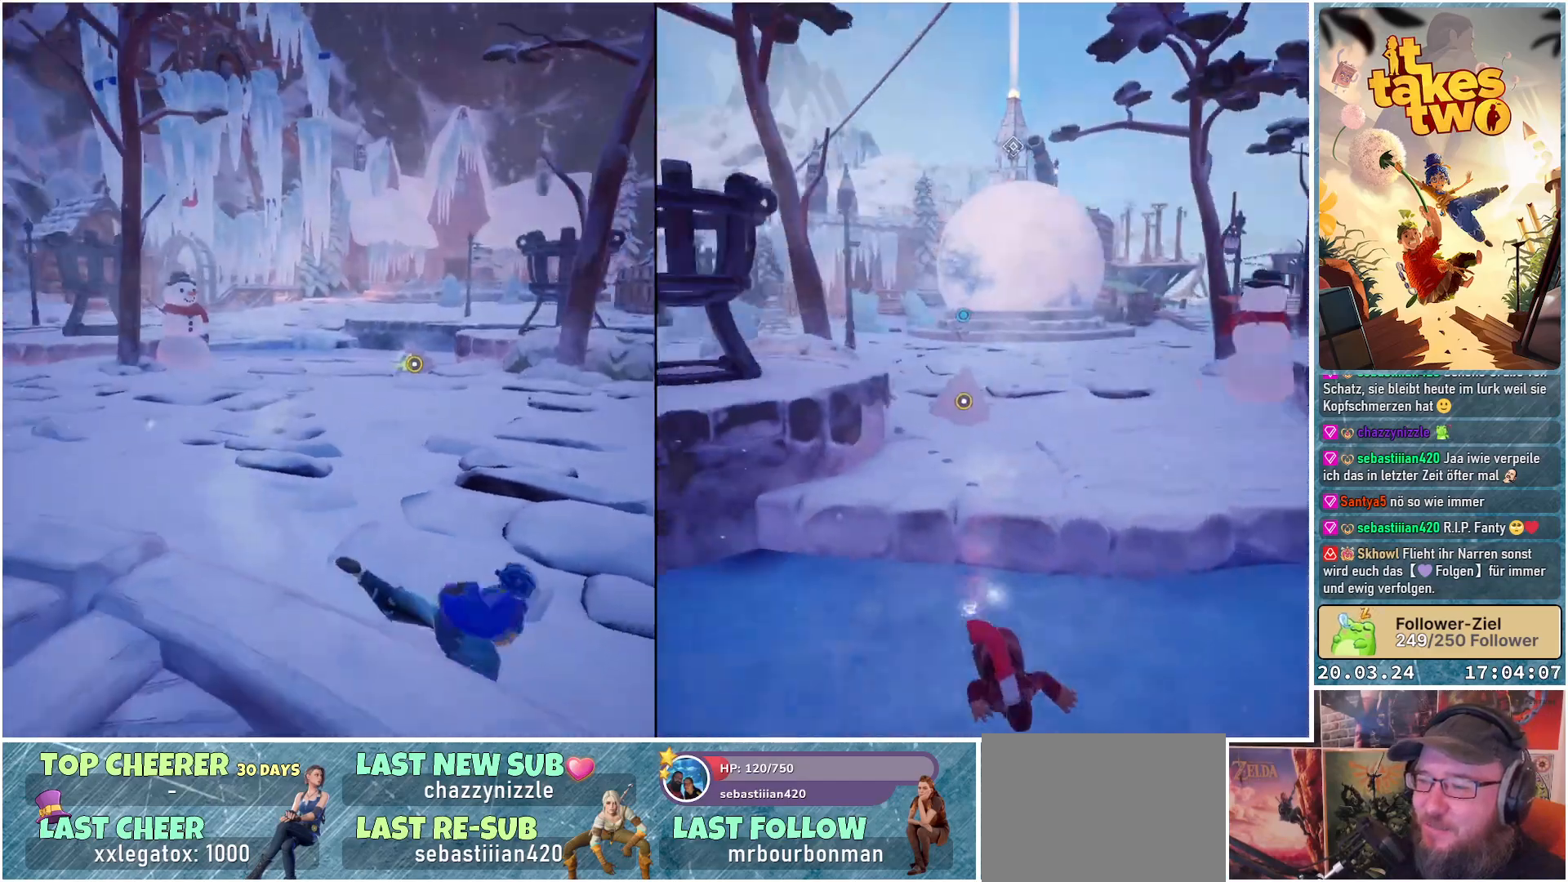
{"buttons": [], "left_stick": "right", "right_stick": "center", "events": [[17, "right_stick", "center"], [267, "X", "down"], [367, "X", "up"]]}
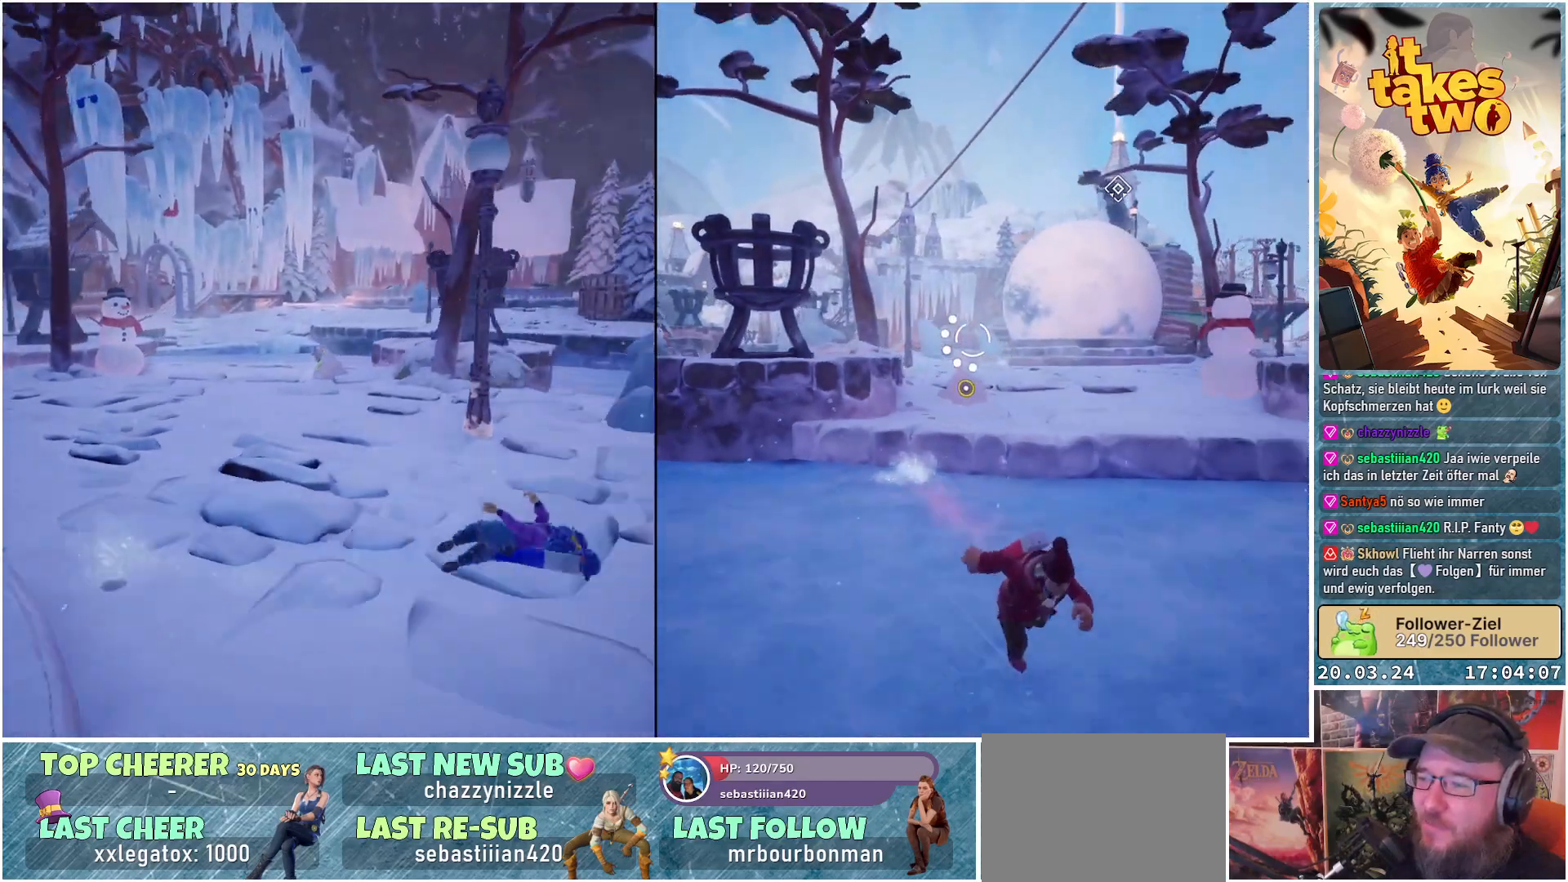
{"buttons": [], "left_stick": "right", "right_stick": "right", "events": [[150, "left_stick", "down-right"], [283, "right_stick", "right"], [500, "left_stick", "right"]]}
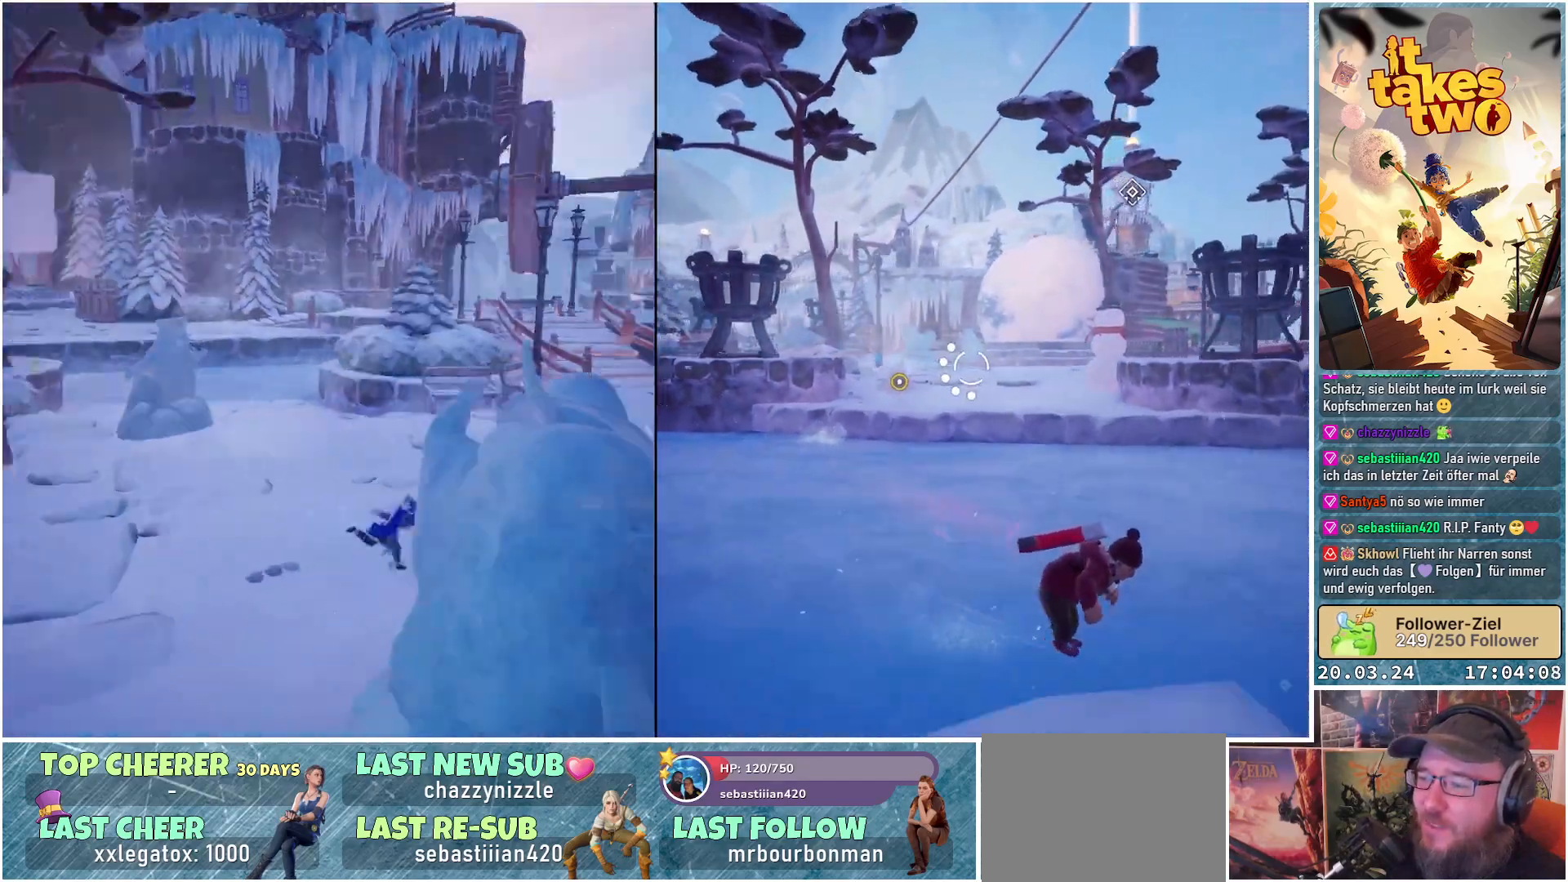
{"buttons": [], "left_stick": "up", "right_stick": "center", "events": [[183, "left_stick", "up"], [200, "right_stick", "center"], [367, "X", "down"], [483, "X", "up"]]}
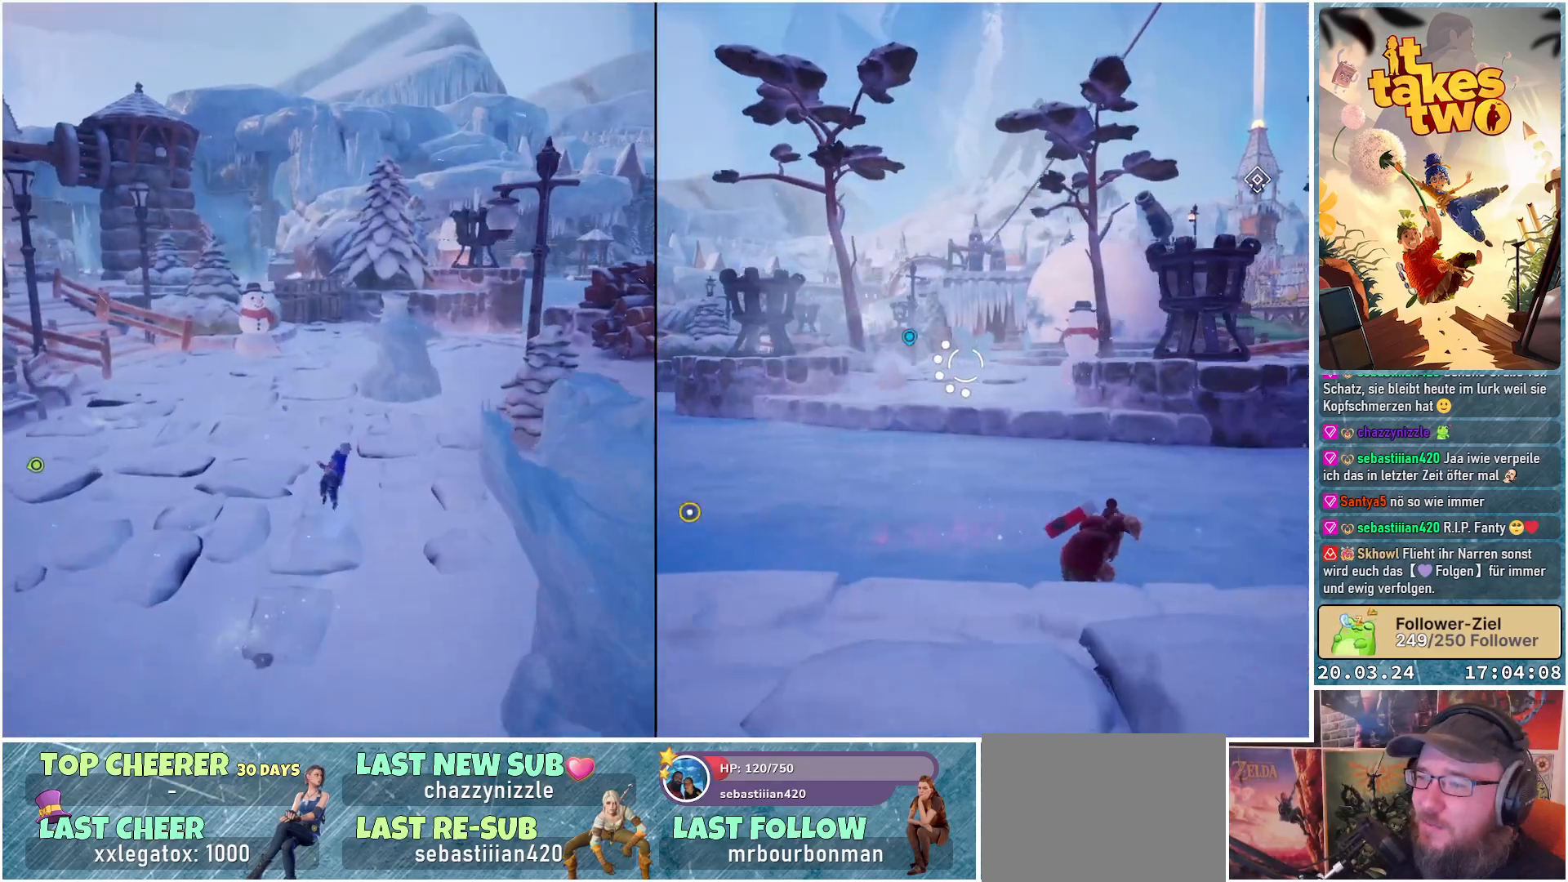
{"buttons": [], "left_stick": "up", "right_stick": "center", "events": [[350, "X", "down"], [467, "X", "up"]]}
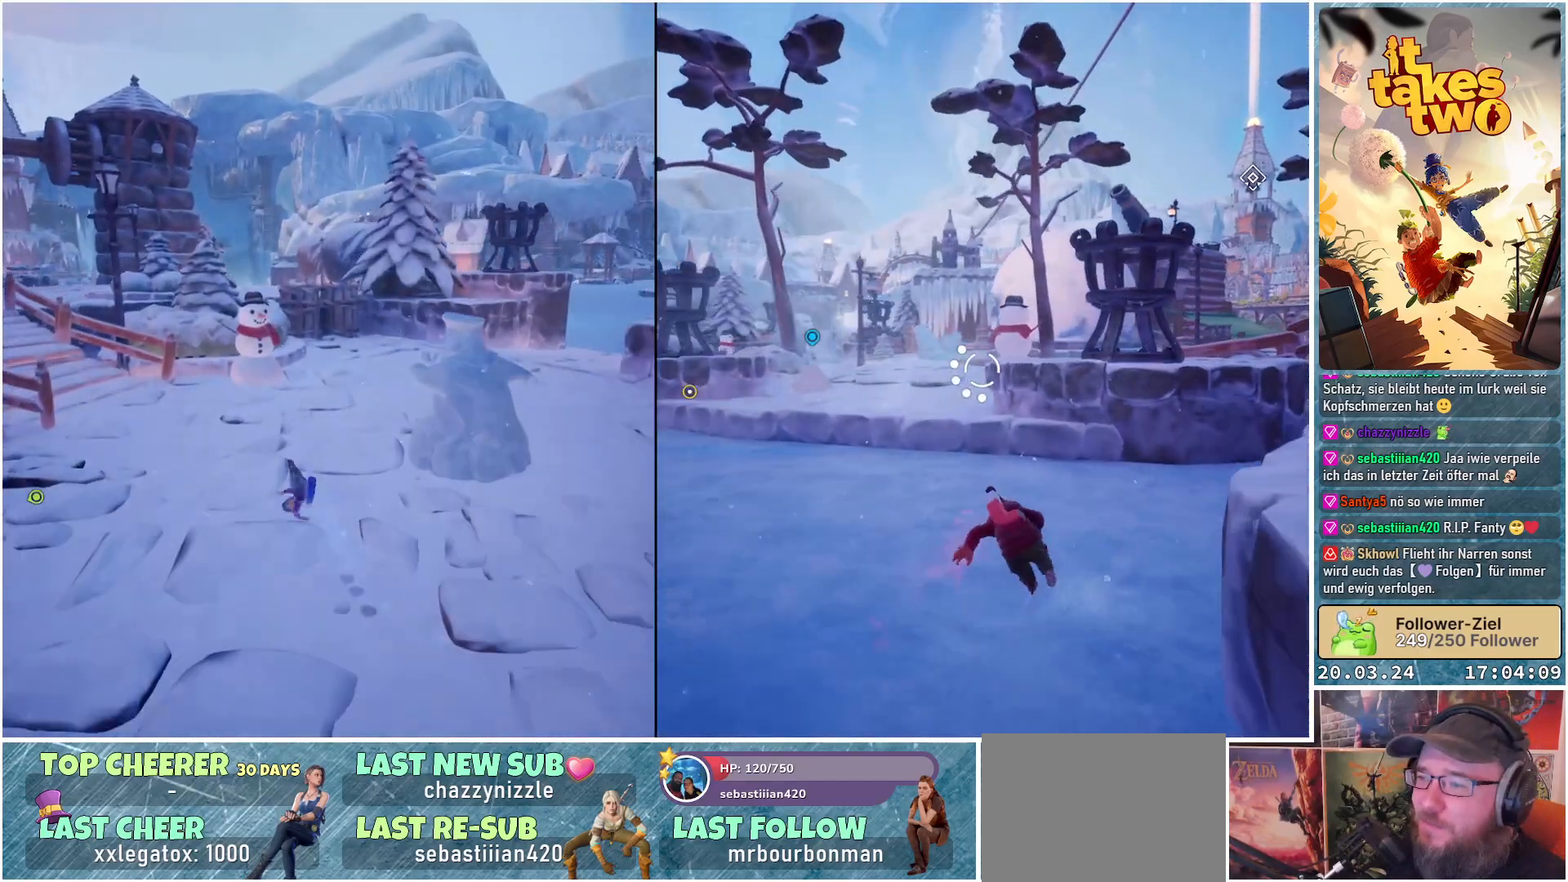
{"buttons": ["X"], "left_stick": "up-right", "right_stick": "center", "events": [[383, "left_stick", "up-right"], [433, "X", "down"]]}
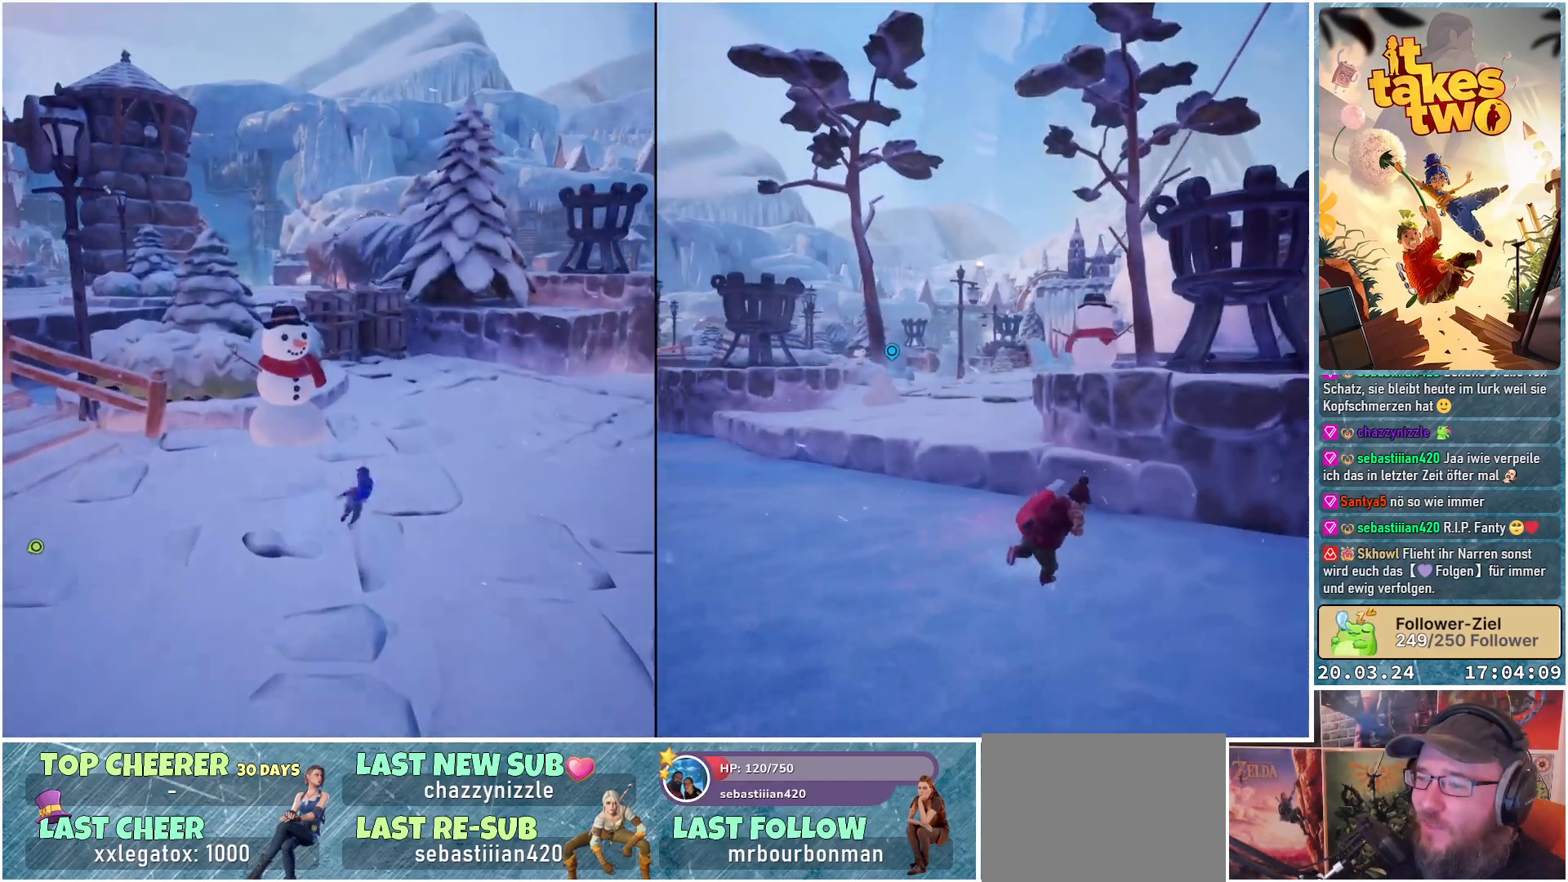
{"buttons": [], "left_stick": "up-right", "right_stick": "center", "events": [[50, "X", "up"], [400, "X", "down"], [500, "X", "up"]]}
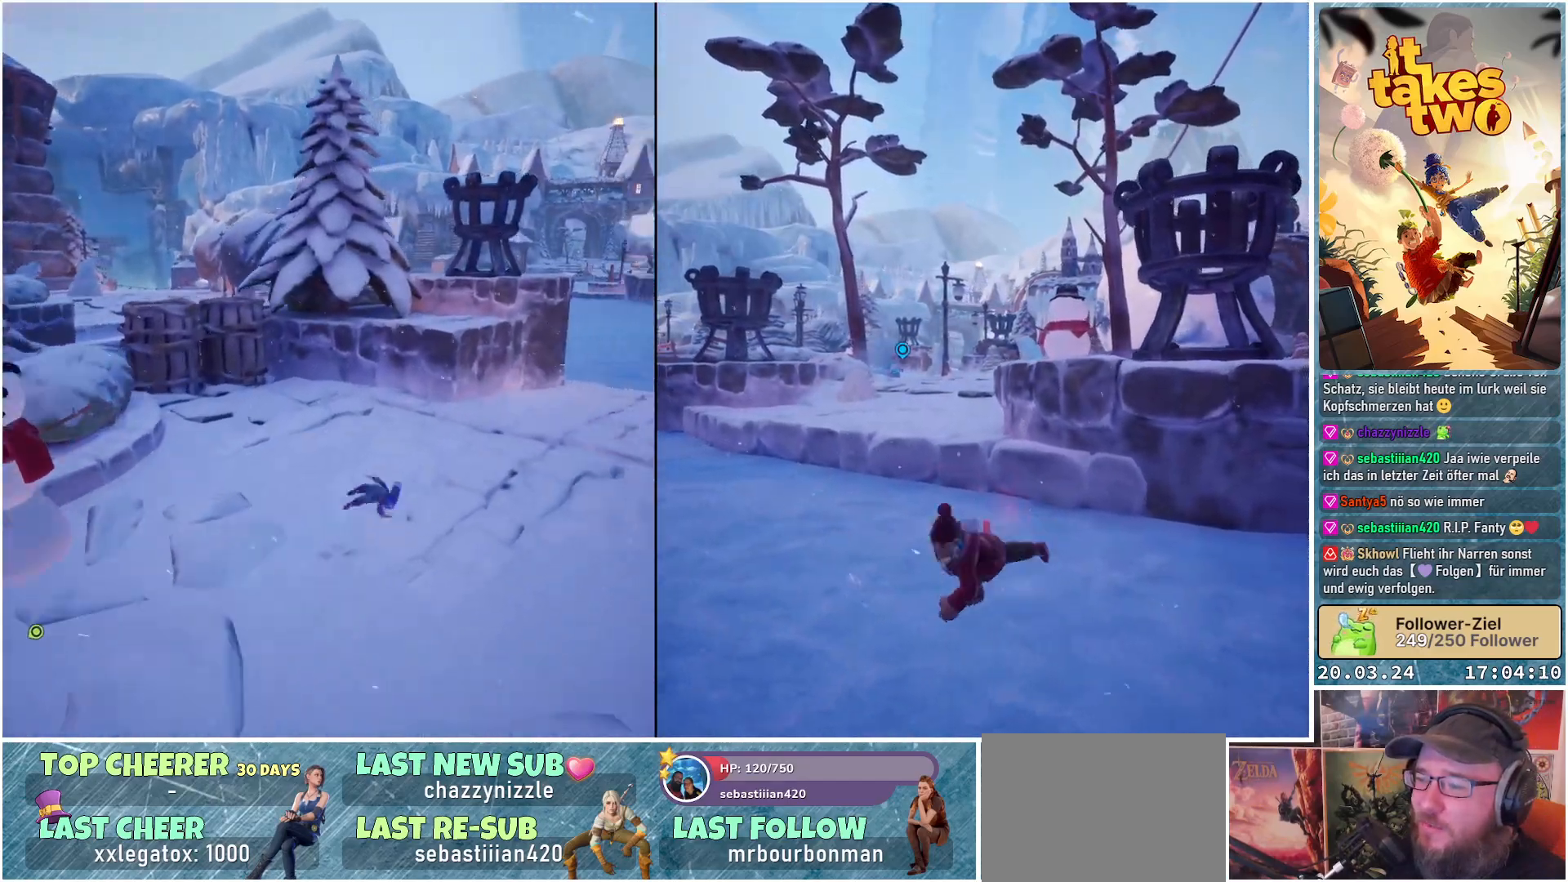
{"buttons": ["X"], "left_stick": "up-right", "right_stick": "center", "events": [[433, "X", "down"]]}
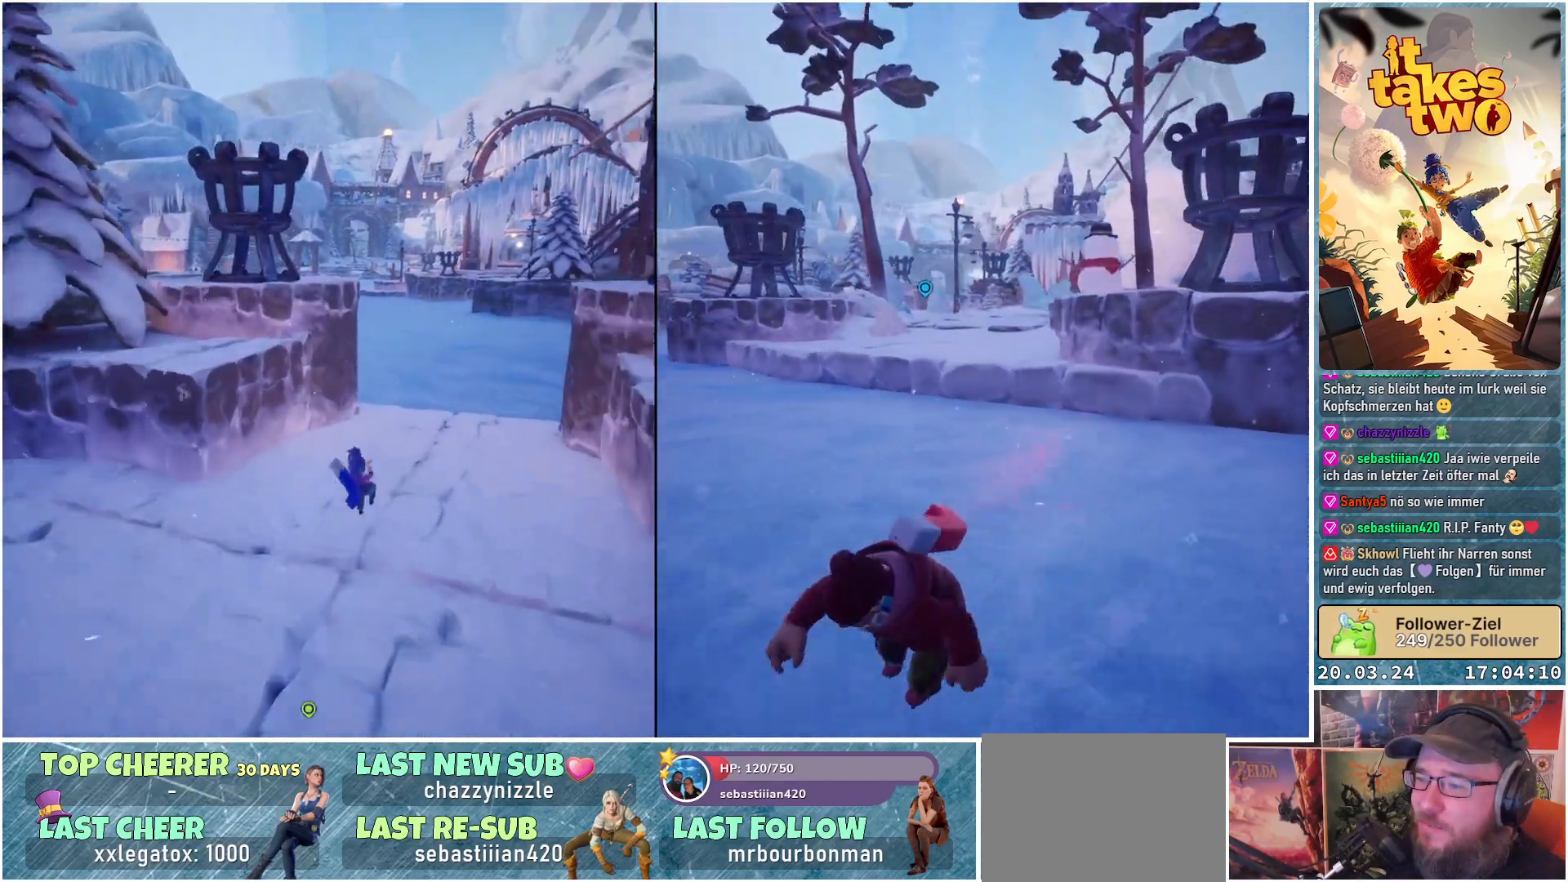
{"buttons": [], "left_stick": "up", "right_stick": "center", "events": [[50, "X", "up"], [150, "left_stick", "up"], [350, "X", "down"], [467, "X", "up"]]}
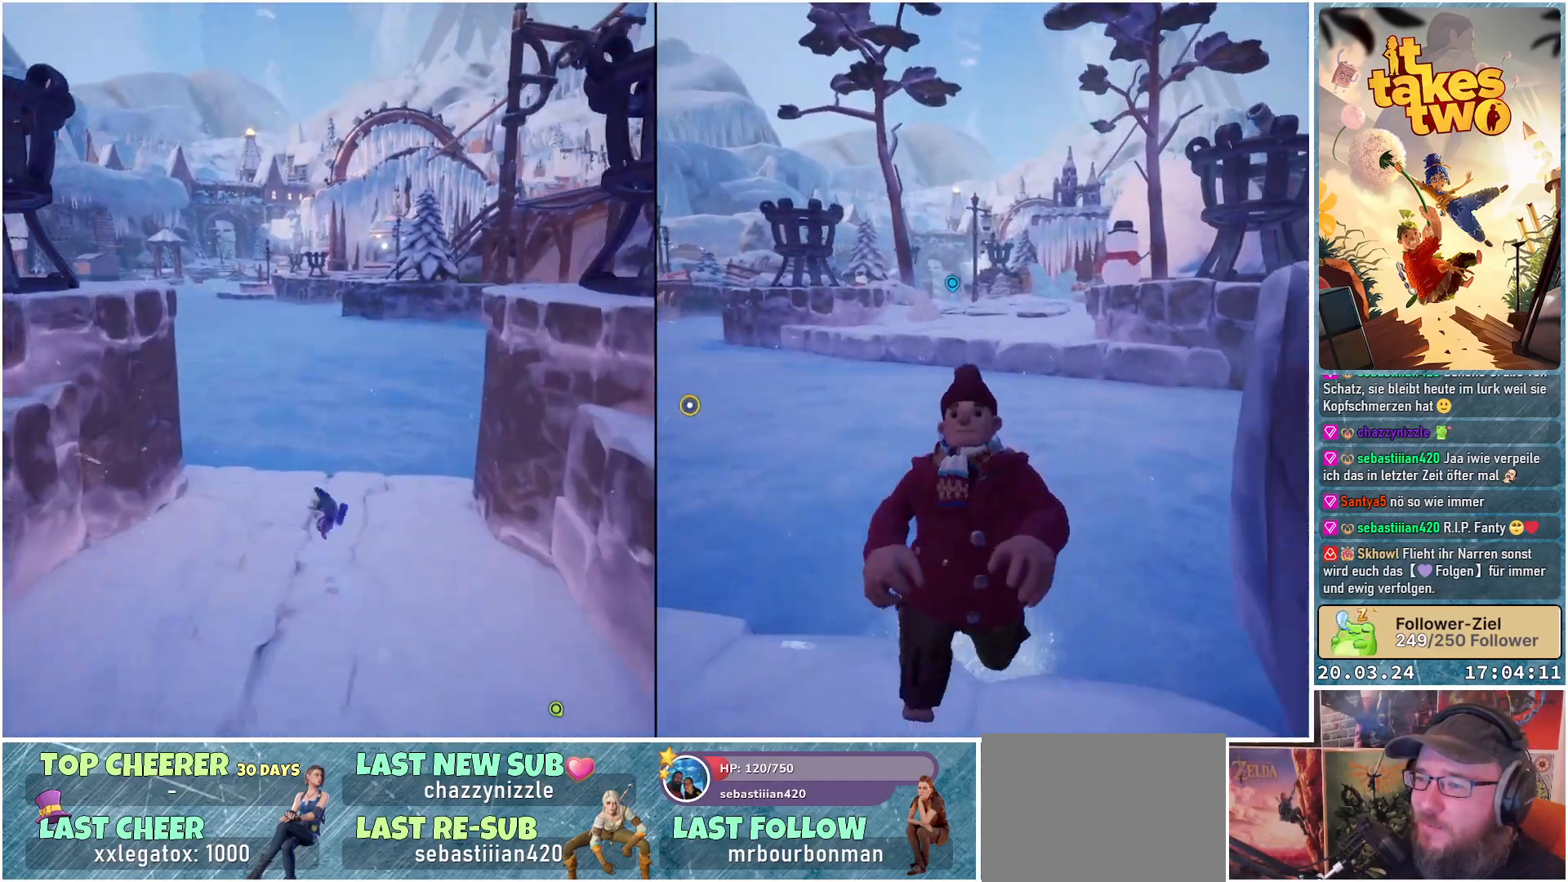
{"buttons": [], "left_stick": "up-left", "right_stick": "center", "events": [[300, "left_stick", "up-left"], [433, "X", "down"], [500, "X", "up"]]}
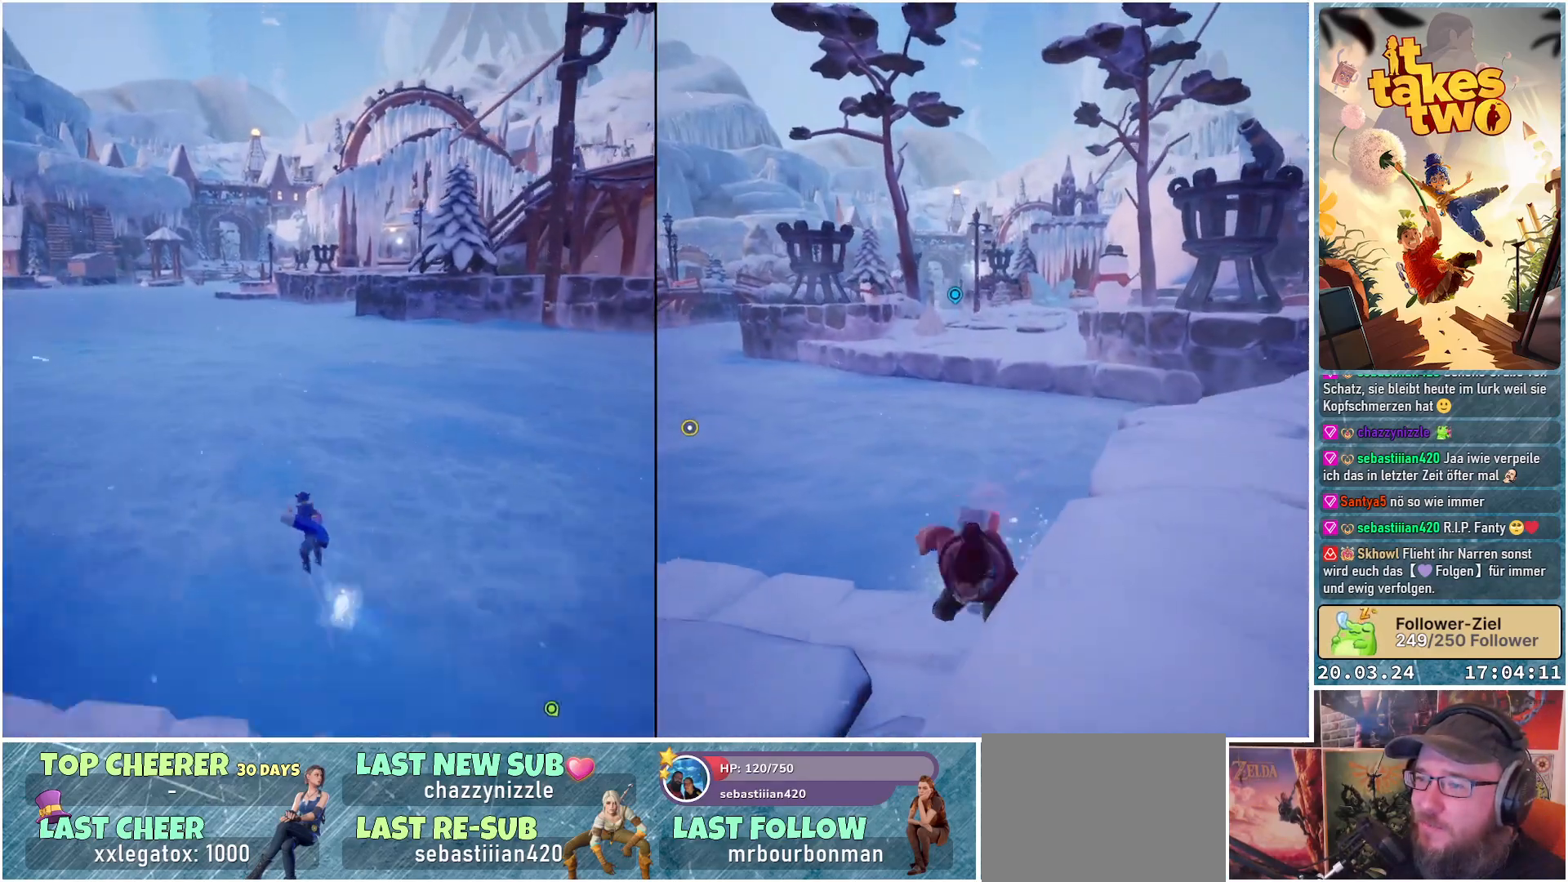
{"buttons": [], "left_stick": "up", "right_stick": "left", "events": [[83, "X", "down"], [167, "X", "up"], [467, "left_stick", "up"], [467, "right_stick", "left"]]}
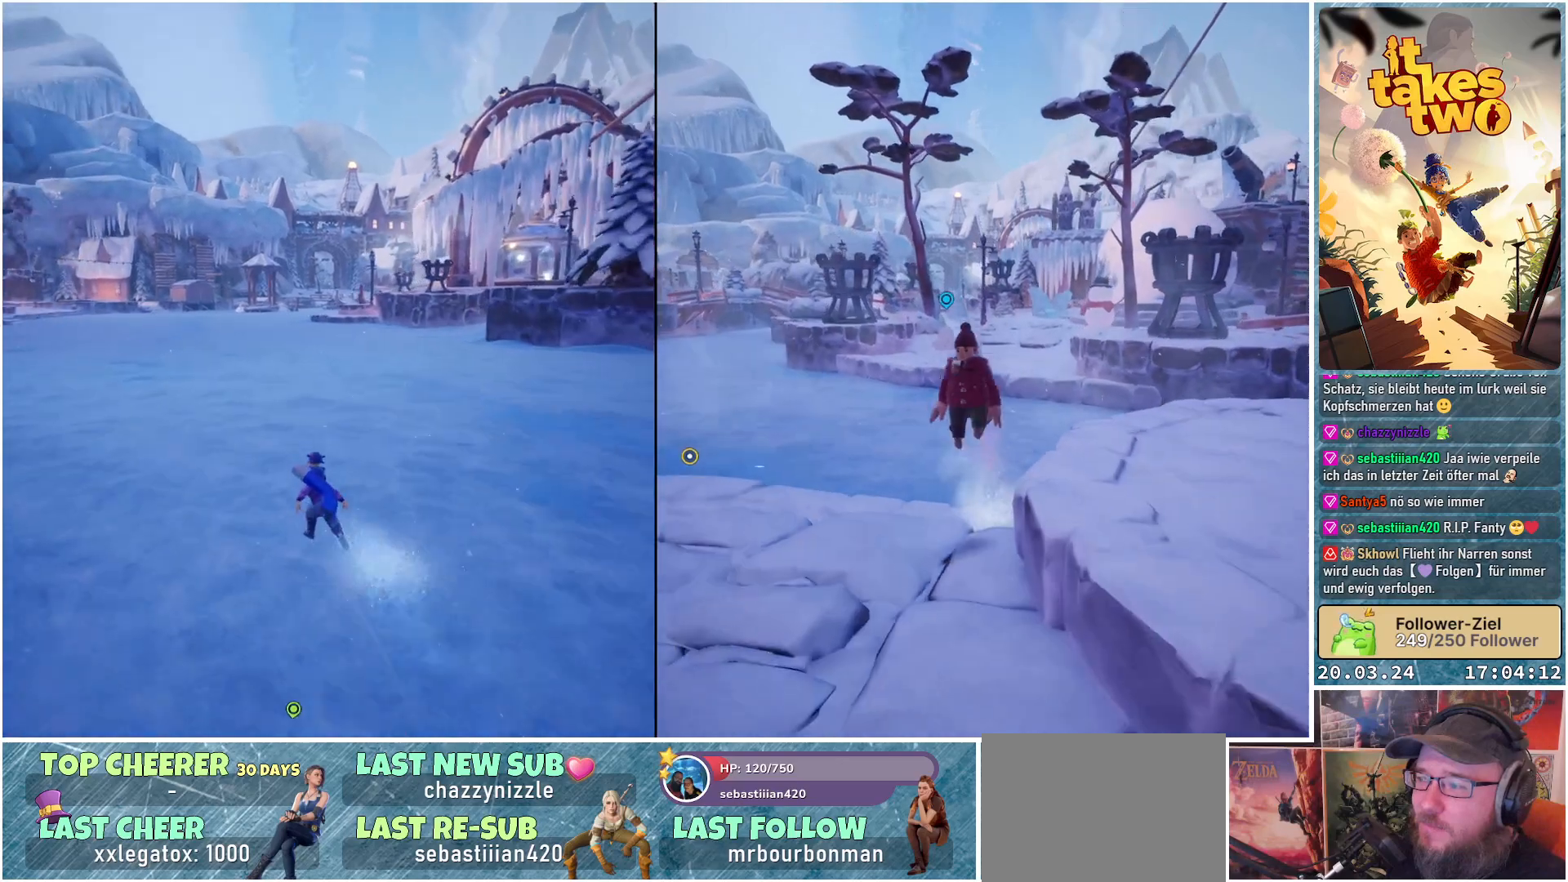
{"buttons": [], "left_stick": "up-right", "right_stick": "left", "events": [[333, "left_stick", "up-right"]]}
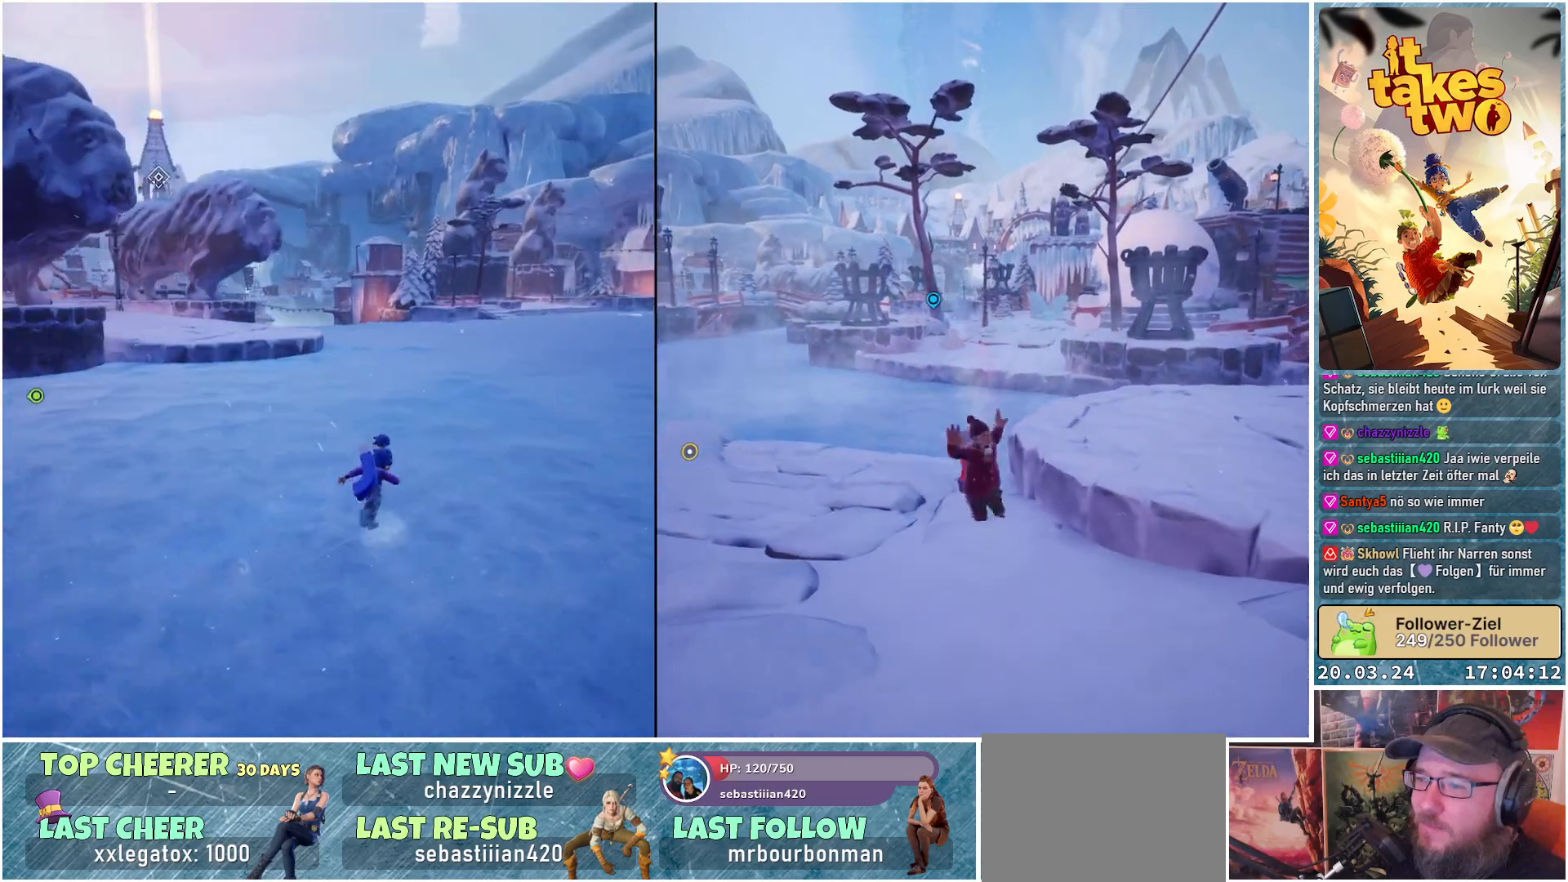
{"buttons": [], "left_stick": "up-right", "right_stick": "left", "events": []}
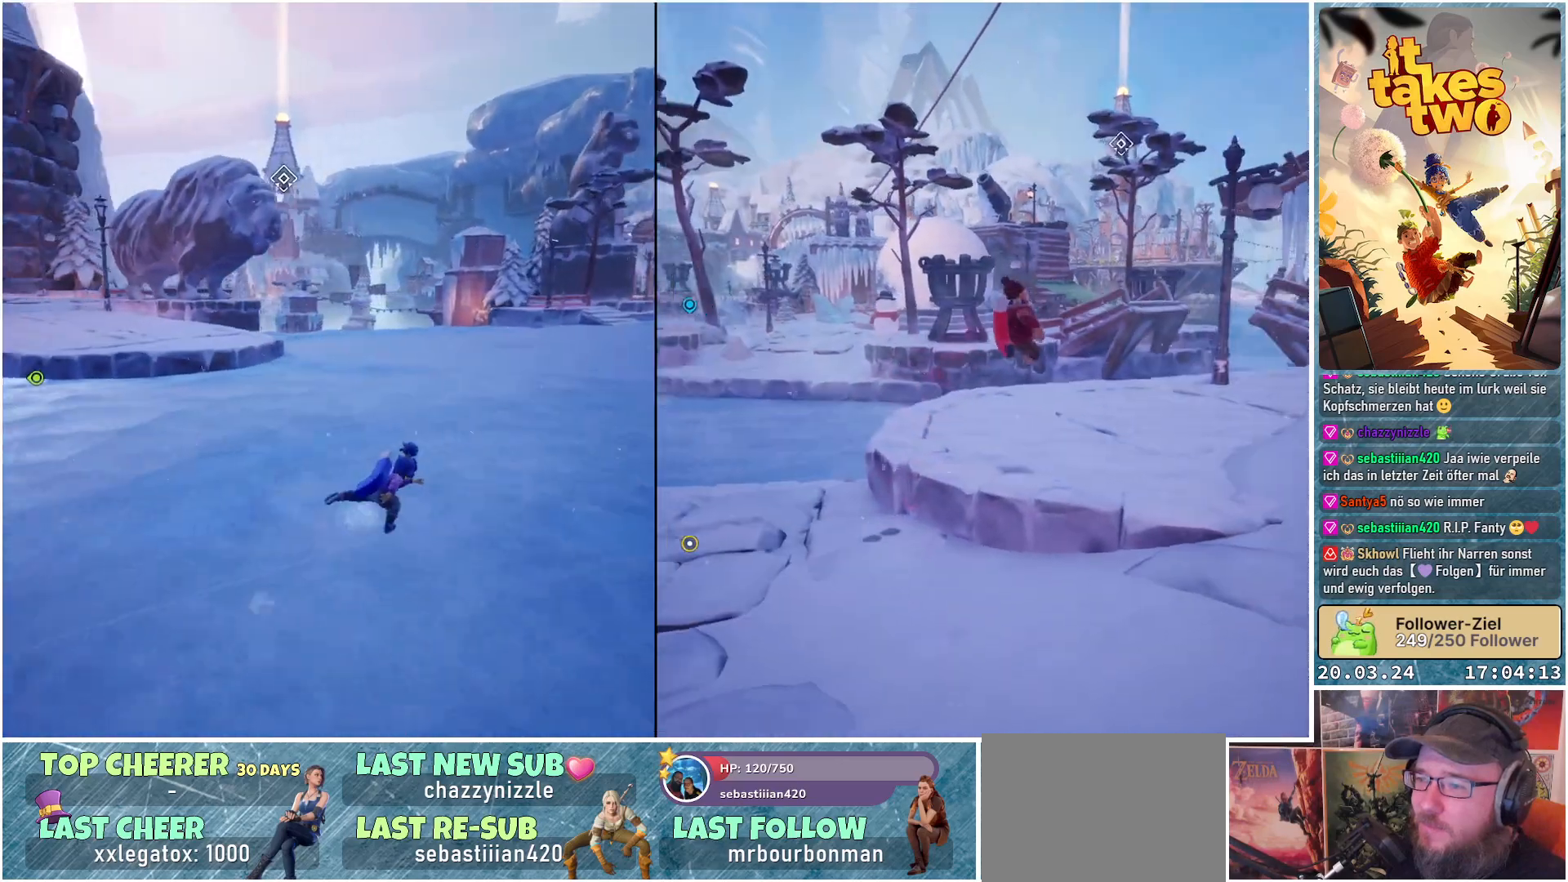
{"buttons": [], "left_stick": "right", "right_stick": "left", "events": [[350, "left_stick", "right"]]}
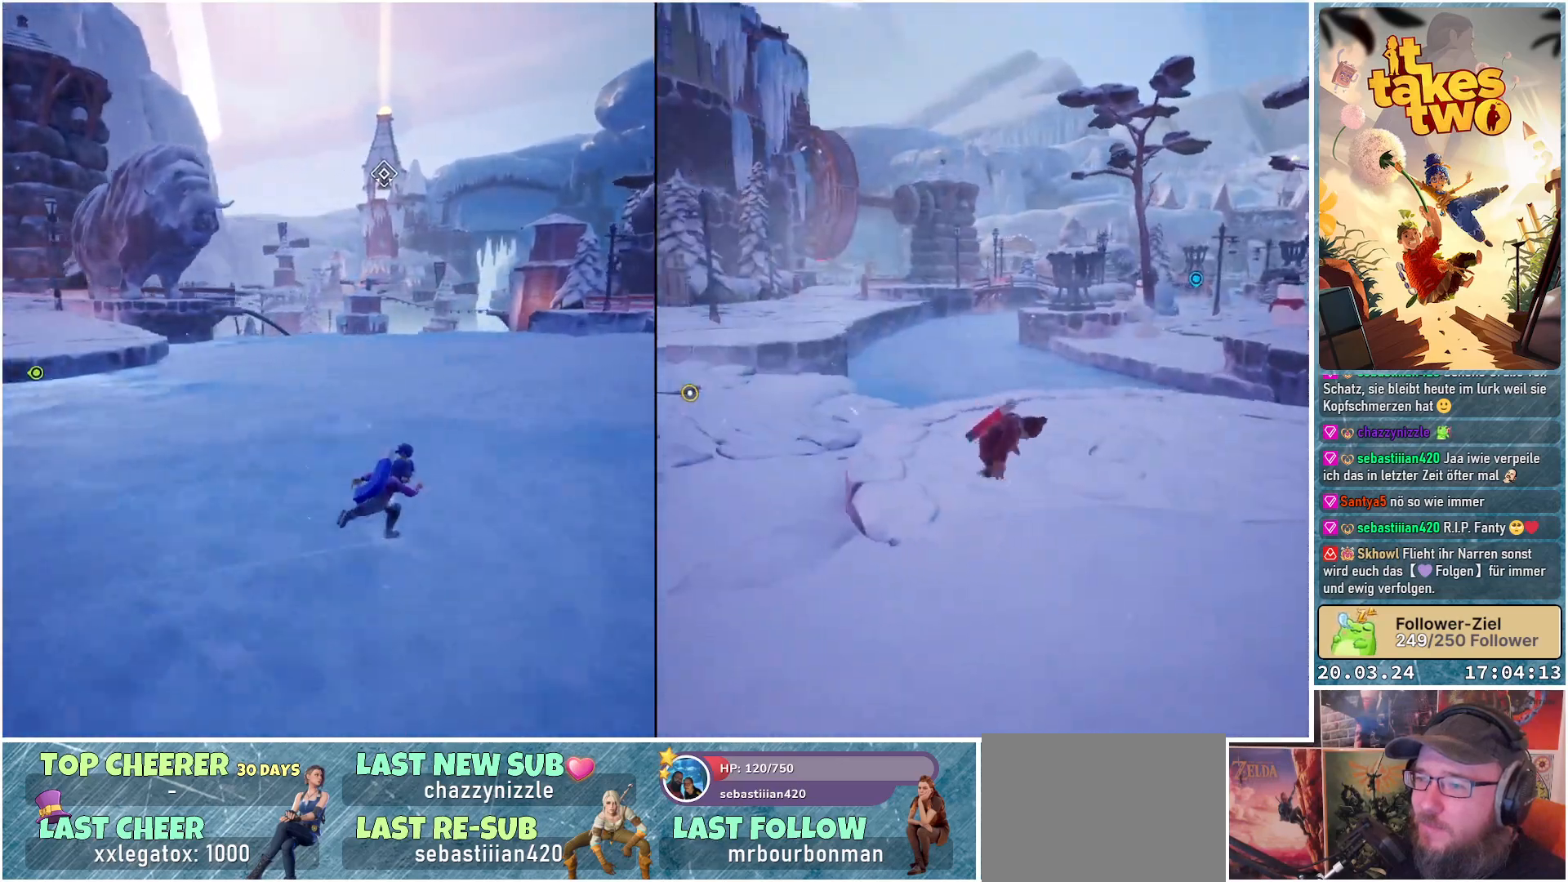
{"buttons": [], "left_stick": "right", "right_stick": "left", "events": []}
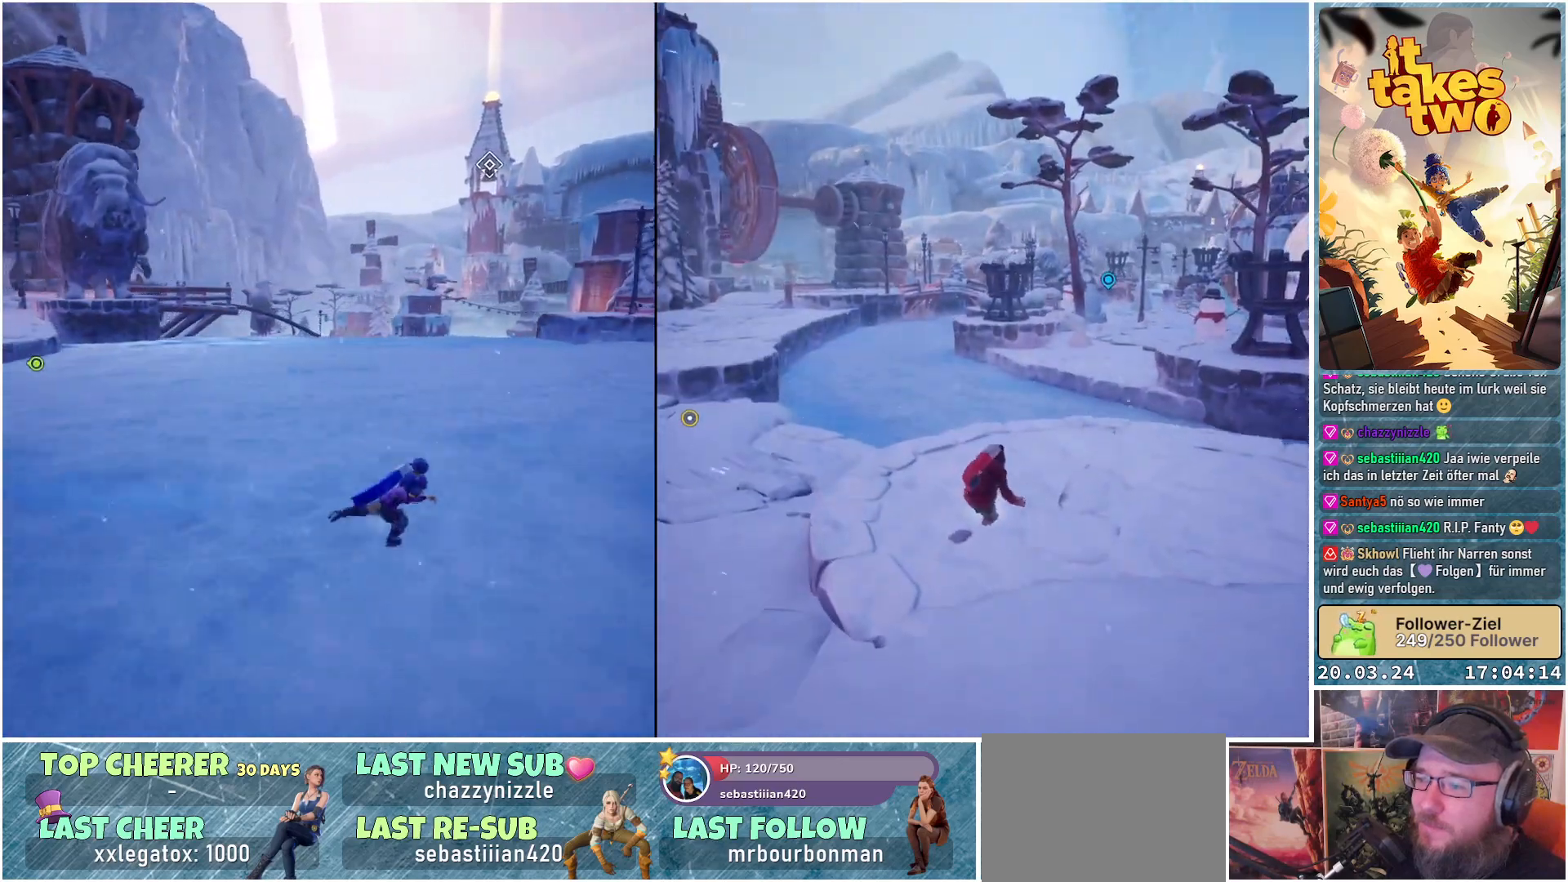
{"buttons": [], "left_stick": "up", "right_stick": "right", "events": [[67, "right_stick", "center"], [133, "right_stick", "right"], [250, "left_stick", "up-right"], [483, "left_stick", "up"]]}
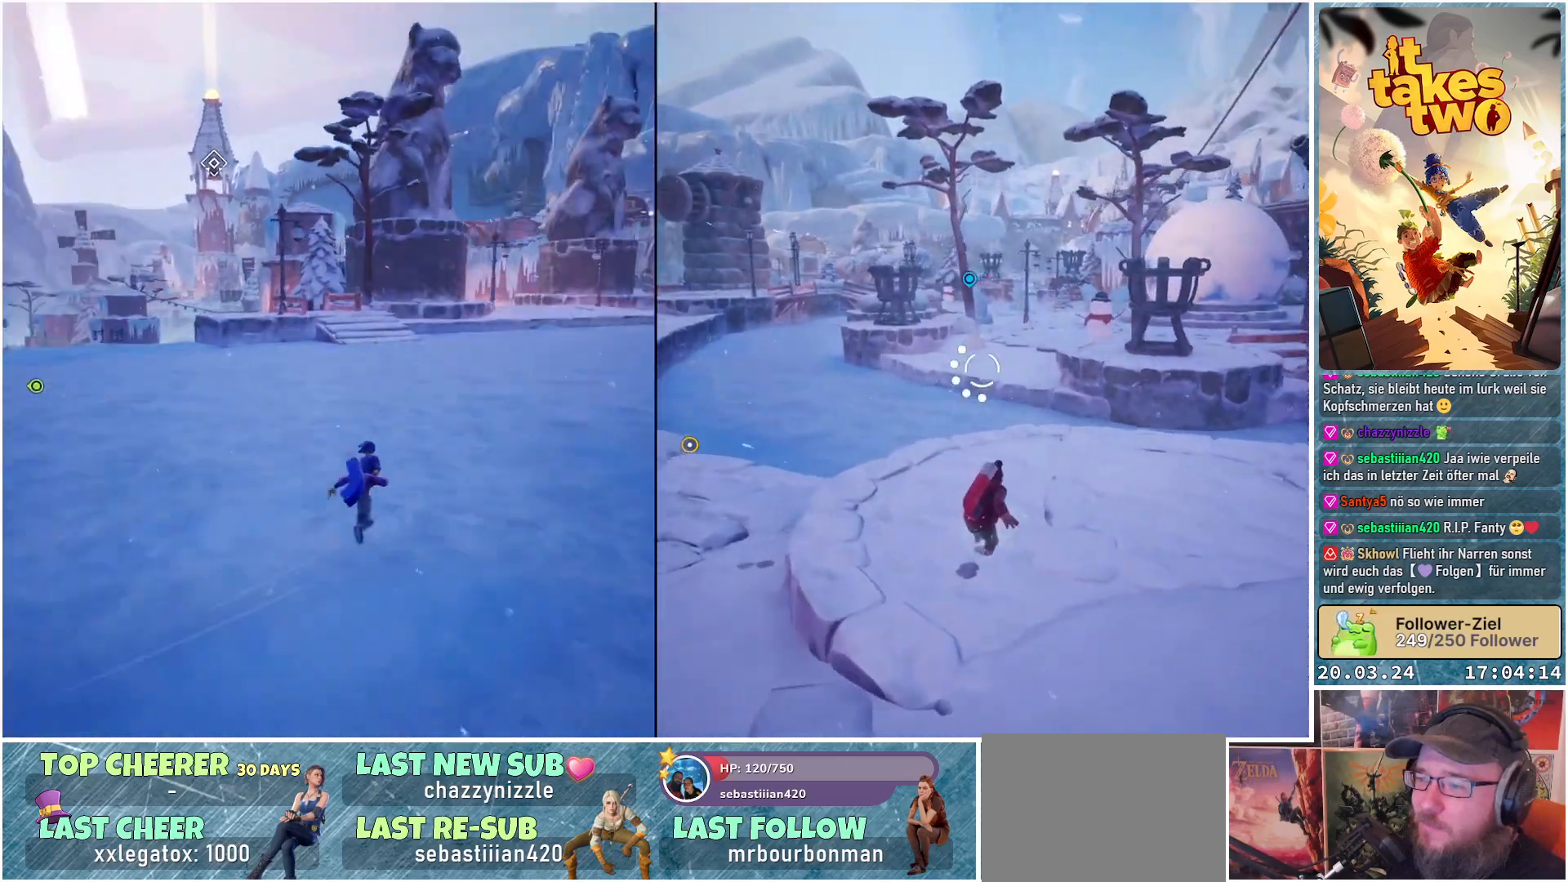
{"buttons": [], "left_stick": "up-left", "right_stick": "right", "events": [[433, "left_stick", "up-left"]]}
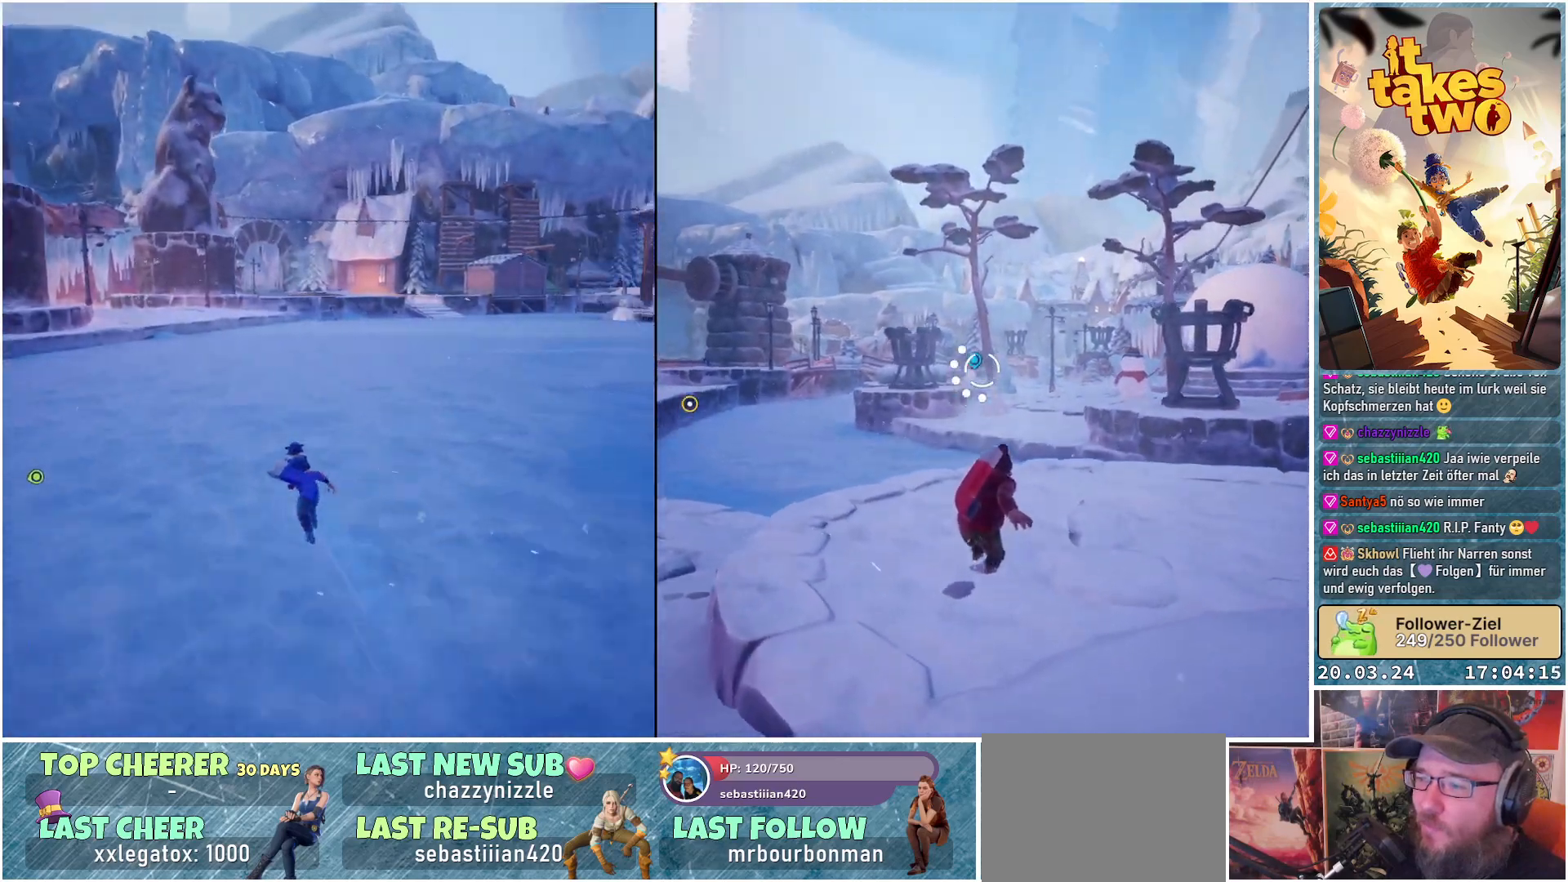
{"buttons": [], "left_stick": "up-left", "right_stick": "right", "events": []}
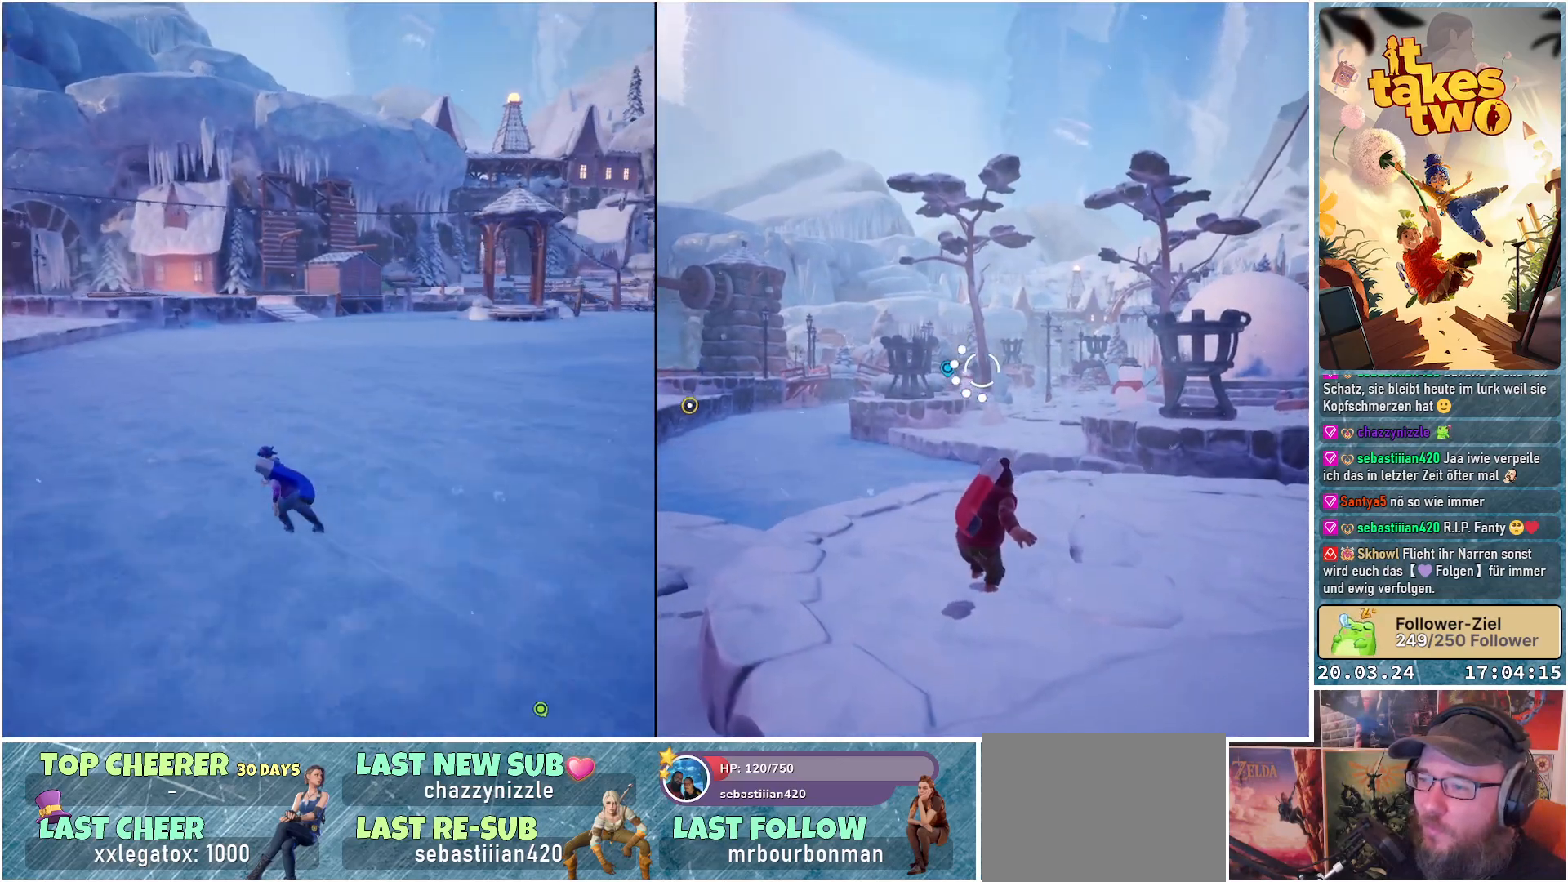
{"buttons": [], "left_stick": "up-left", "right_stick": "right", "events": []}
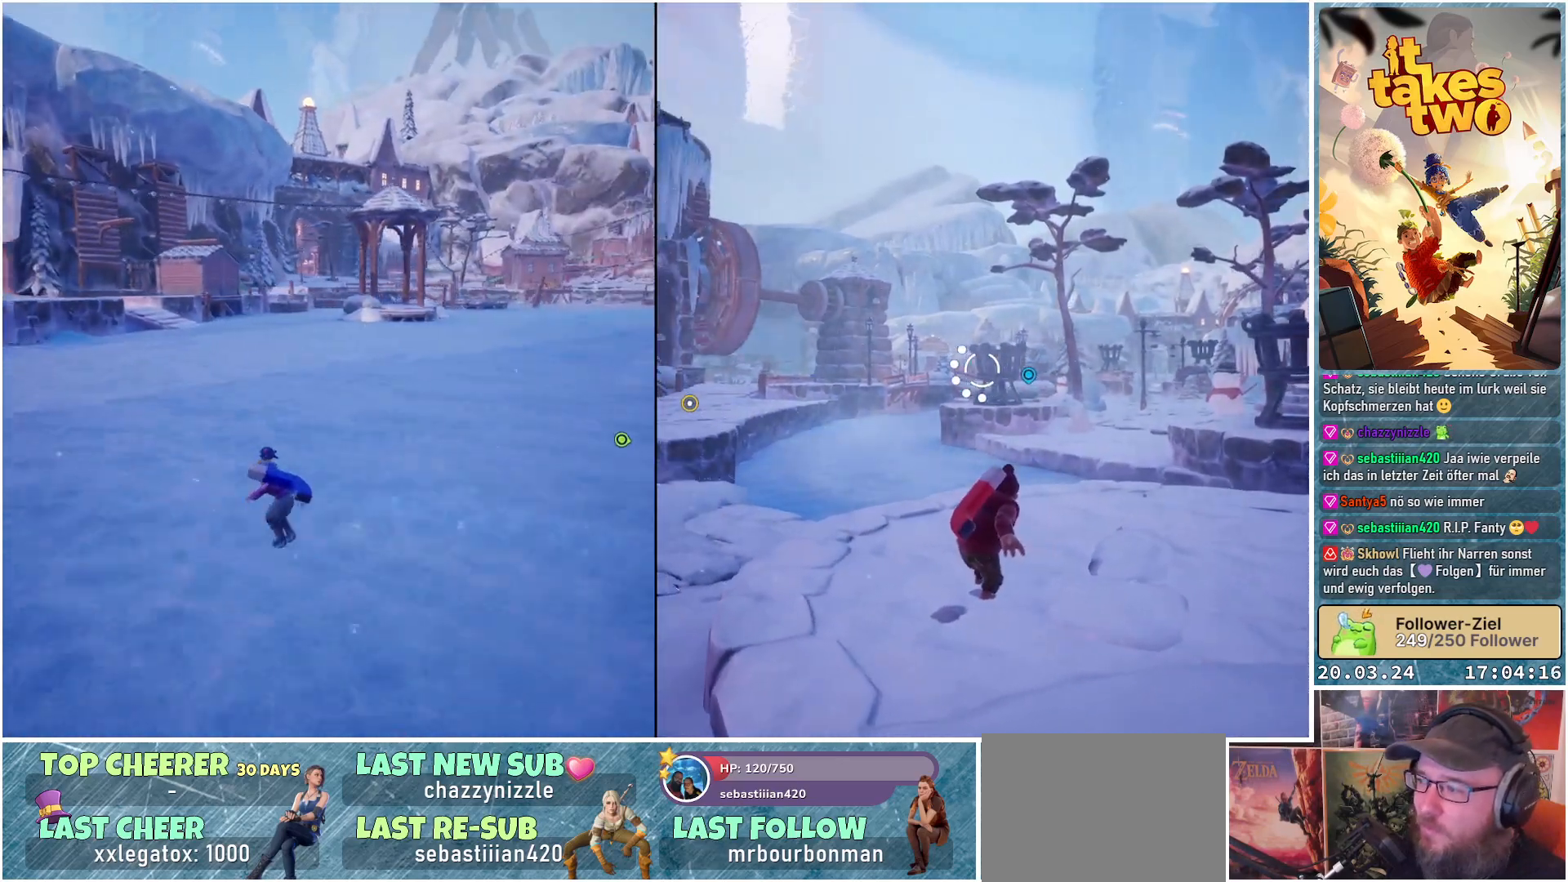
{"buttons": [], "left_stick": "up-left", "right_stick": "right", "events": []}
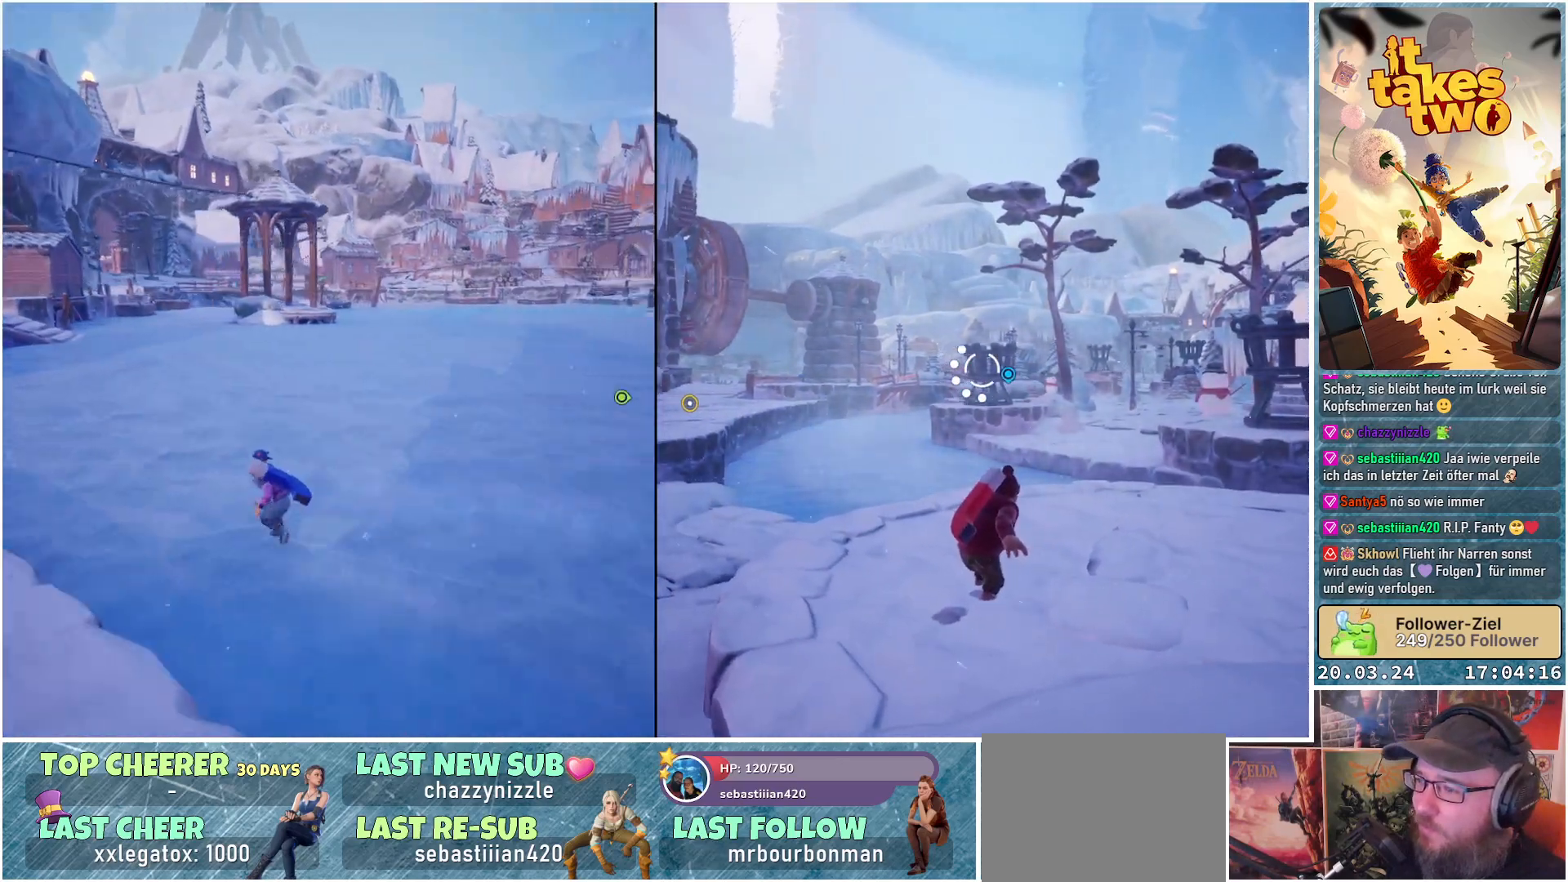
{"buttons": [], "left_stick": "up-left", "right_stick": "right", "events": []}
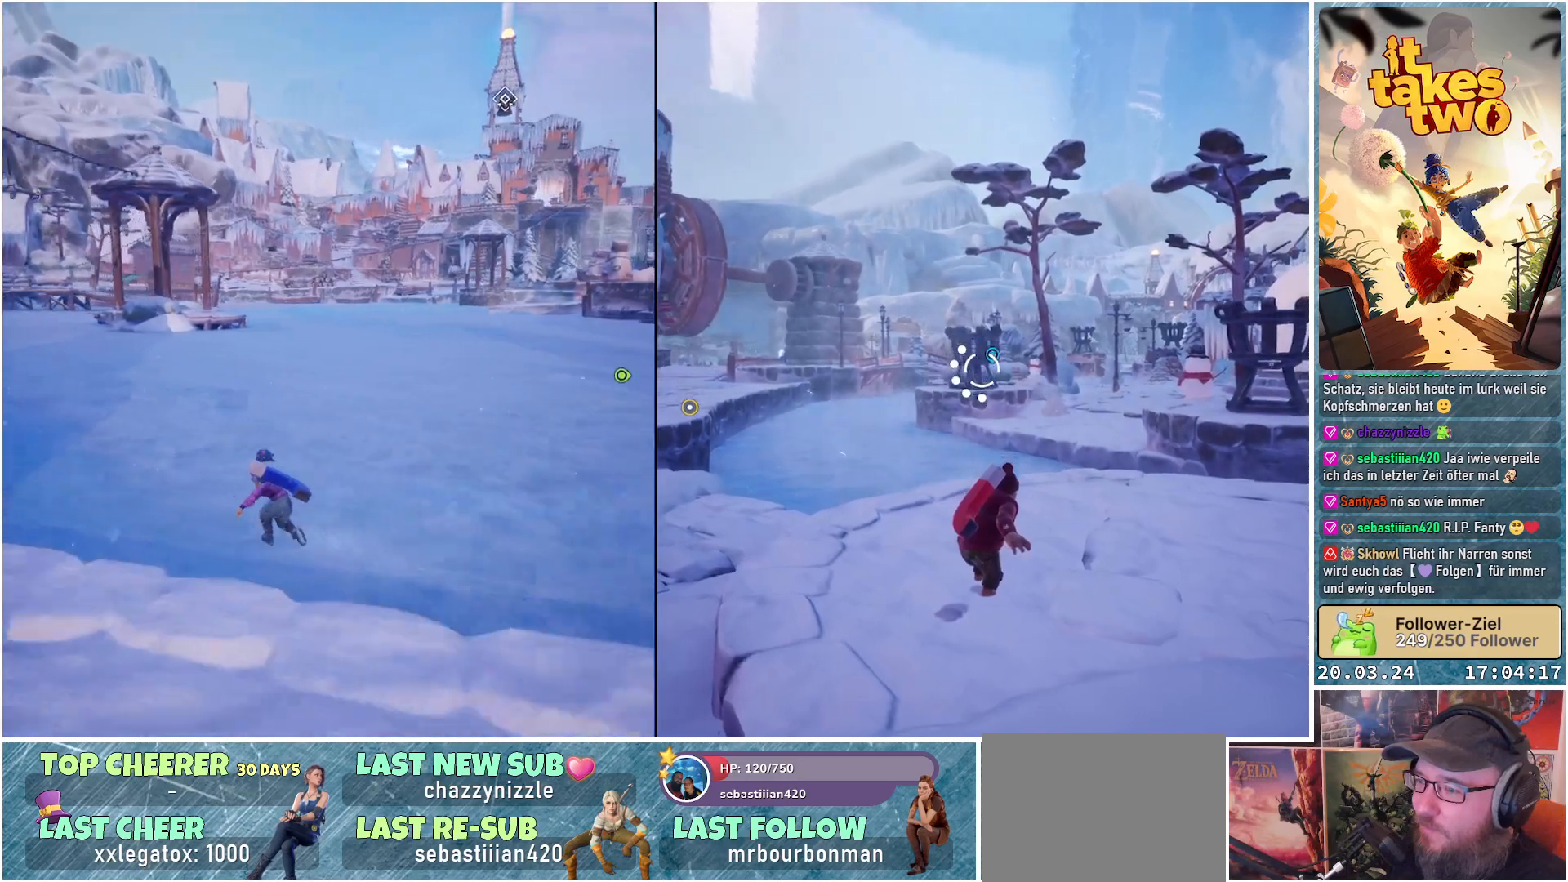
{"buttons": [], "left_stick": "up-left", "right_stick": "right", "events": []}